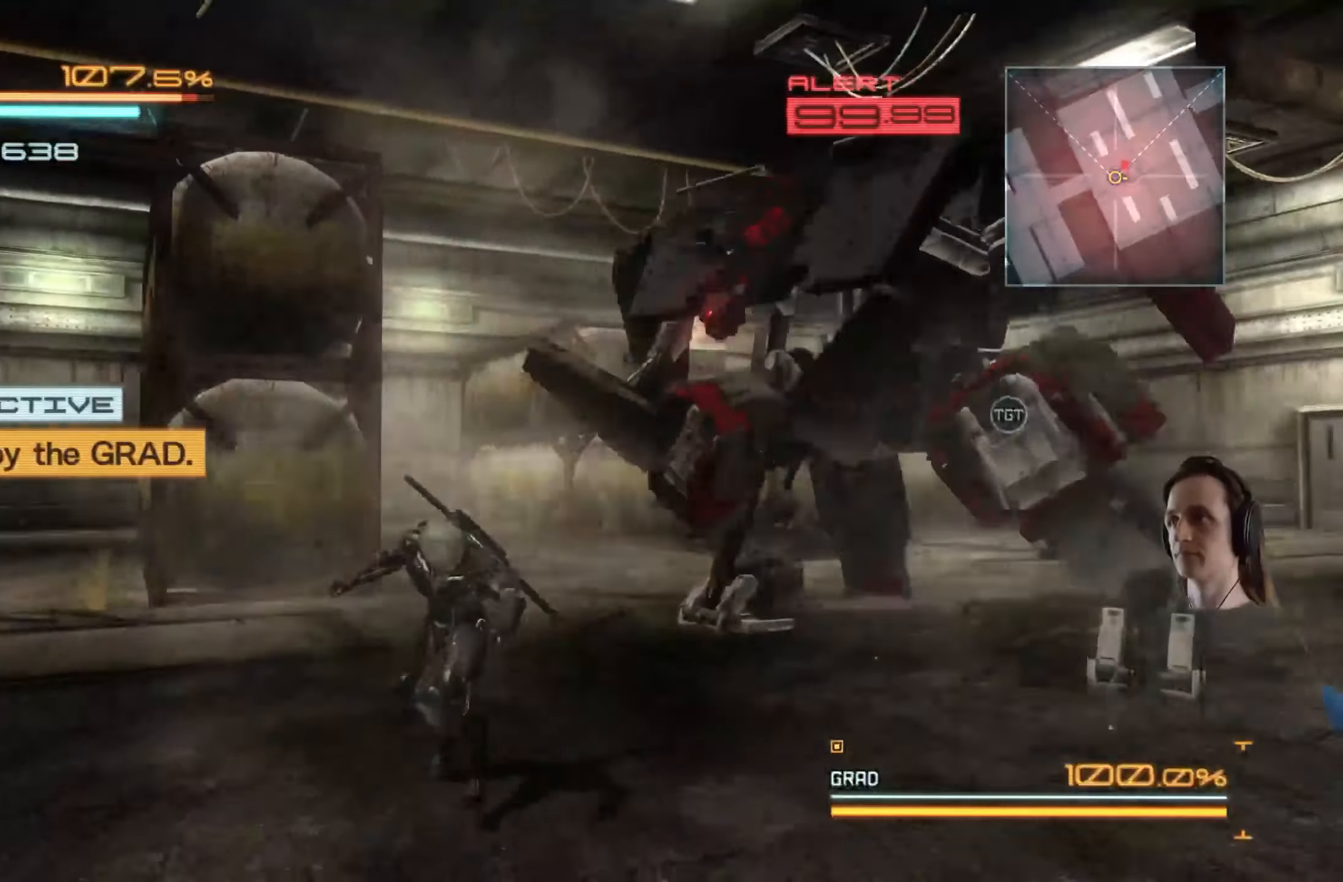
Gameplay with a controller (Xbox layout); each line is a JSON object with the inputs held at the frame after it. "events" lists button and stick changes between this image and that frame as [ms after this image, input, new state], when the widget could be followed in between. Not read: R3.
{"buttons": [], "left_stick": "center", "right_stick": "center", "events": [[34, "X", "down"], [134, "X", "up"], [300, "left_stick", "center"]]}
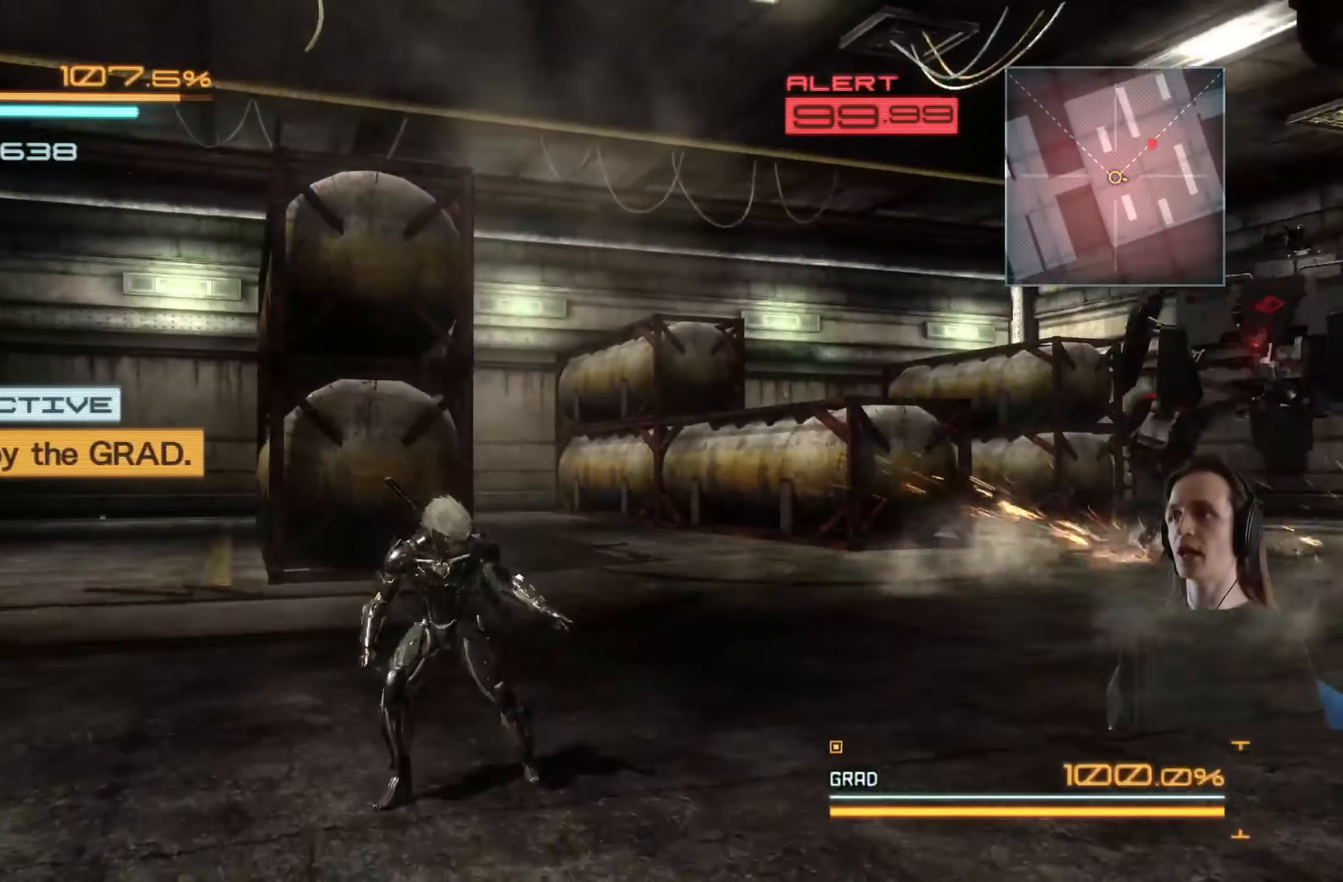
{"buttons": [], "left_stick": "center", "right_stick": "center", "events": [[34, "START", "down"], [167, "START", "up"]]}
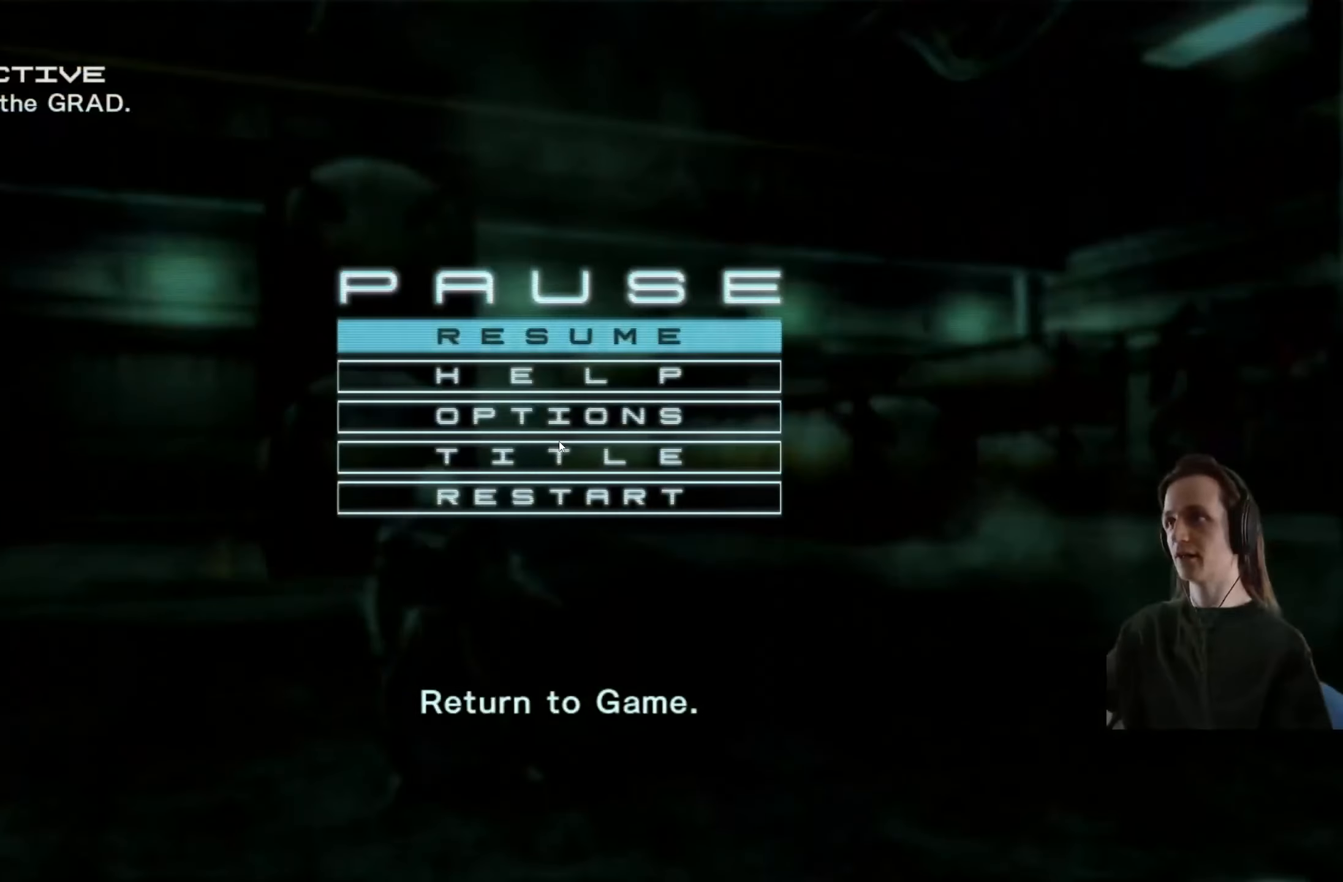
{"buttons": [], "left_stick": "center", "right_stick": "center", "events": [[350, "DPAD_UP", "down"], [434, "DPAD_UP", "up"]]}
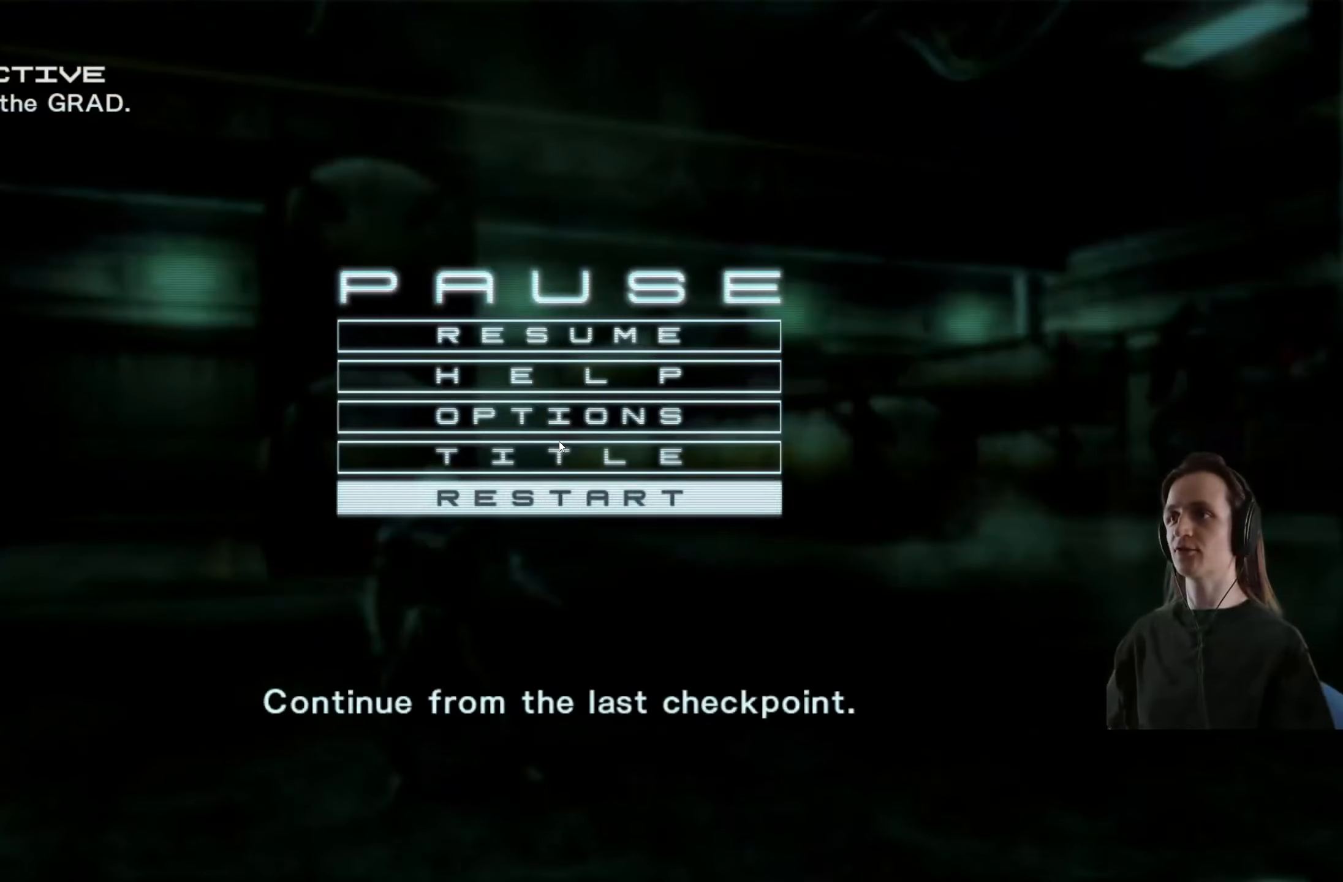
{"buttons": [], "left_stick": "center", "right_stick": "center", "events": [[66, "A", "down"], [200, "A", "up"]]}
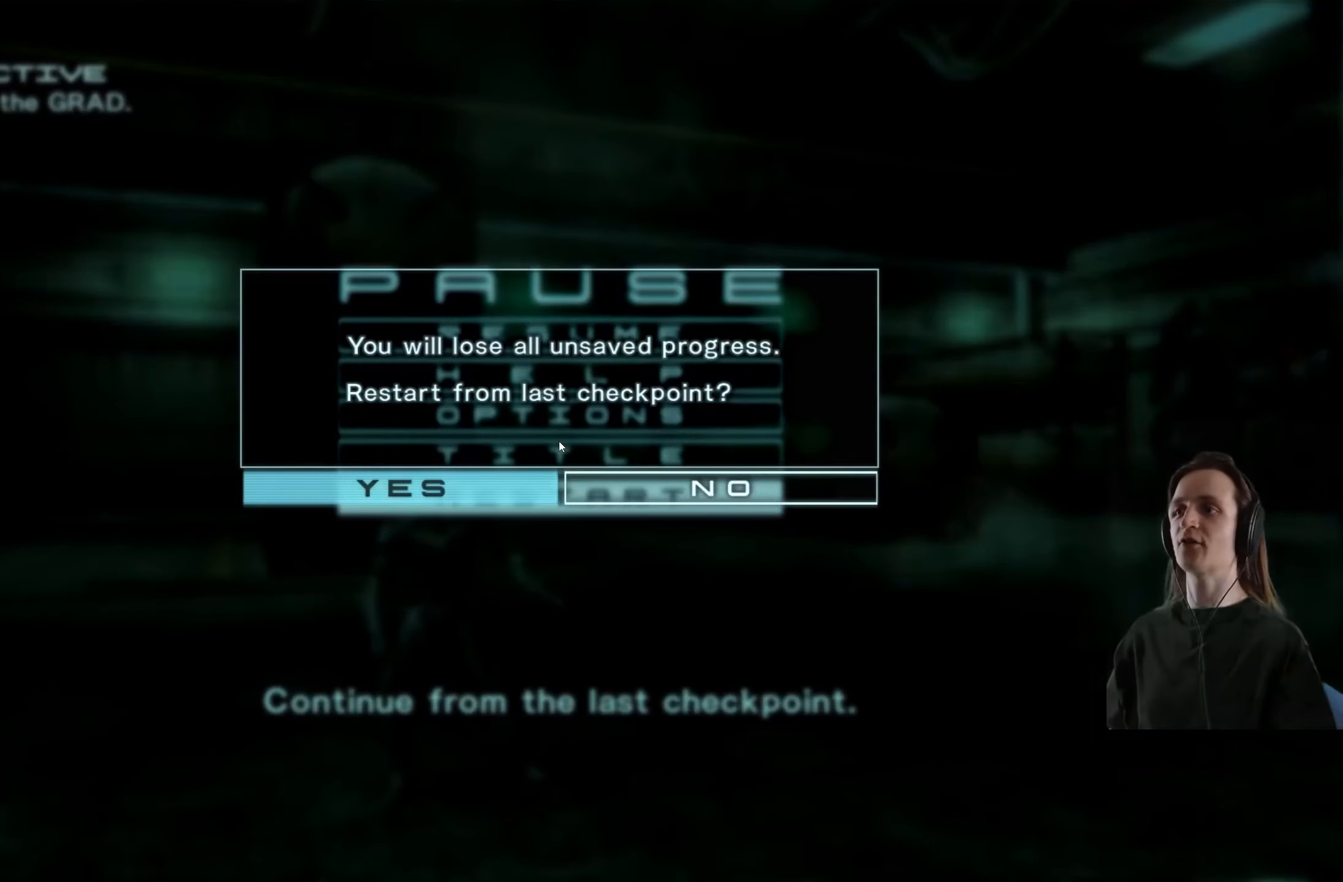
{"buttons": [], "left_stick": "center", "right_stick": "center", "events": []}
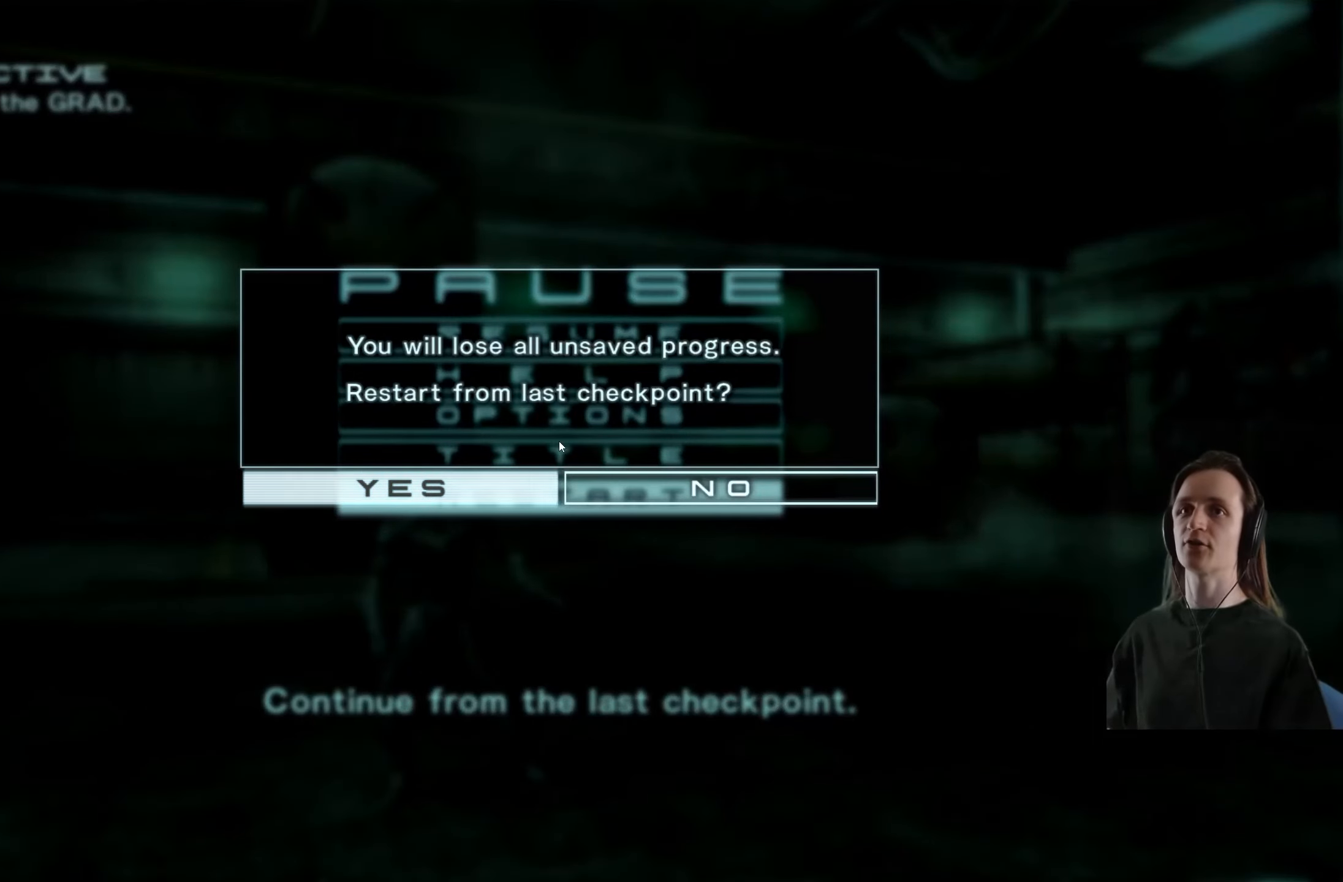
{"buttons": [], "left_stick": "center", "right_stick": "center", "events": []}
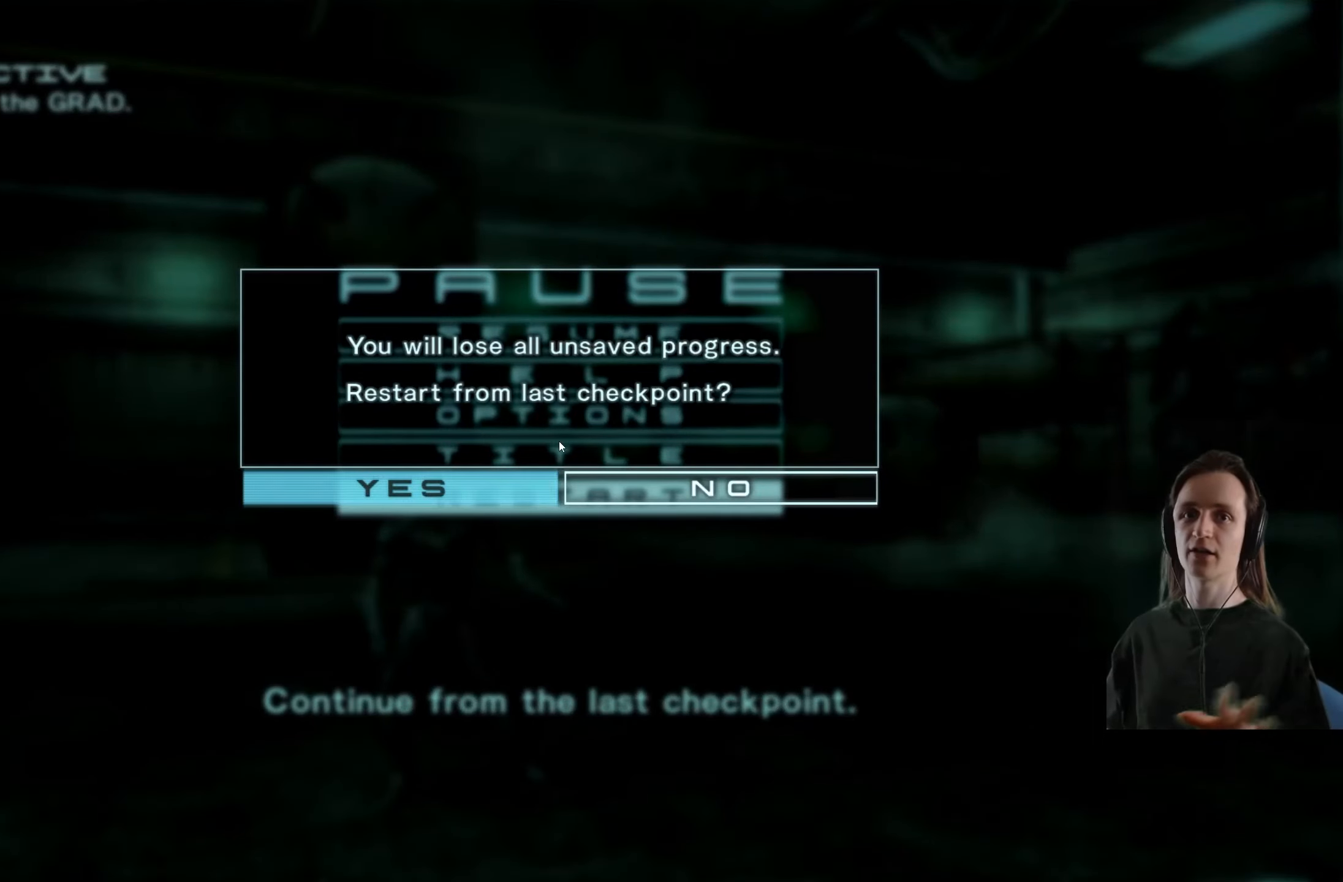
{"buttons": [], "left_stick": "center", "right_stick": "center", "events": []}
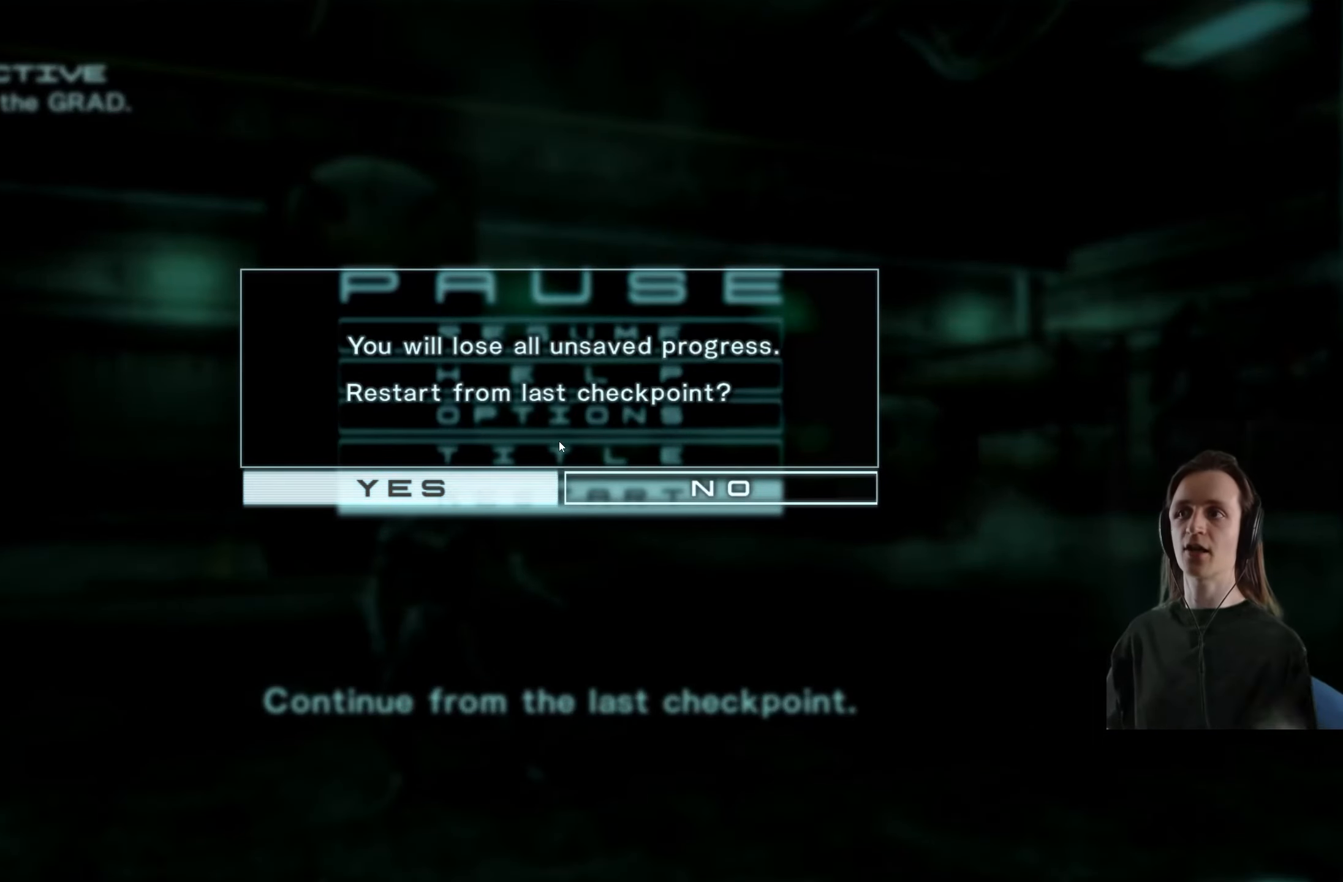
{"buttons": [], "left_stick": "center", "right_stick": "center", "events": []}
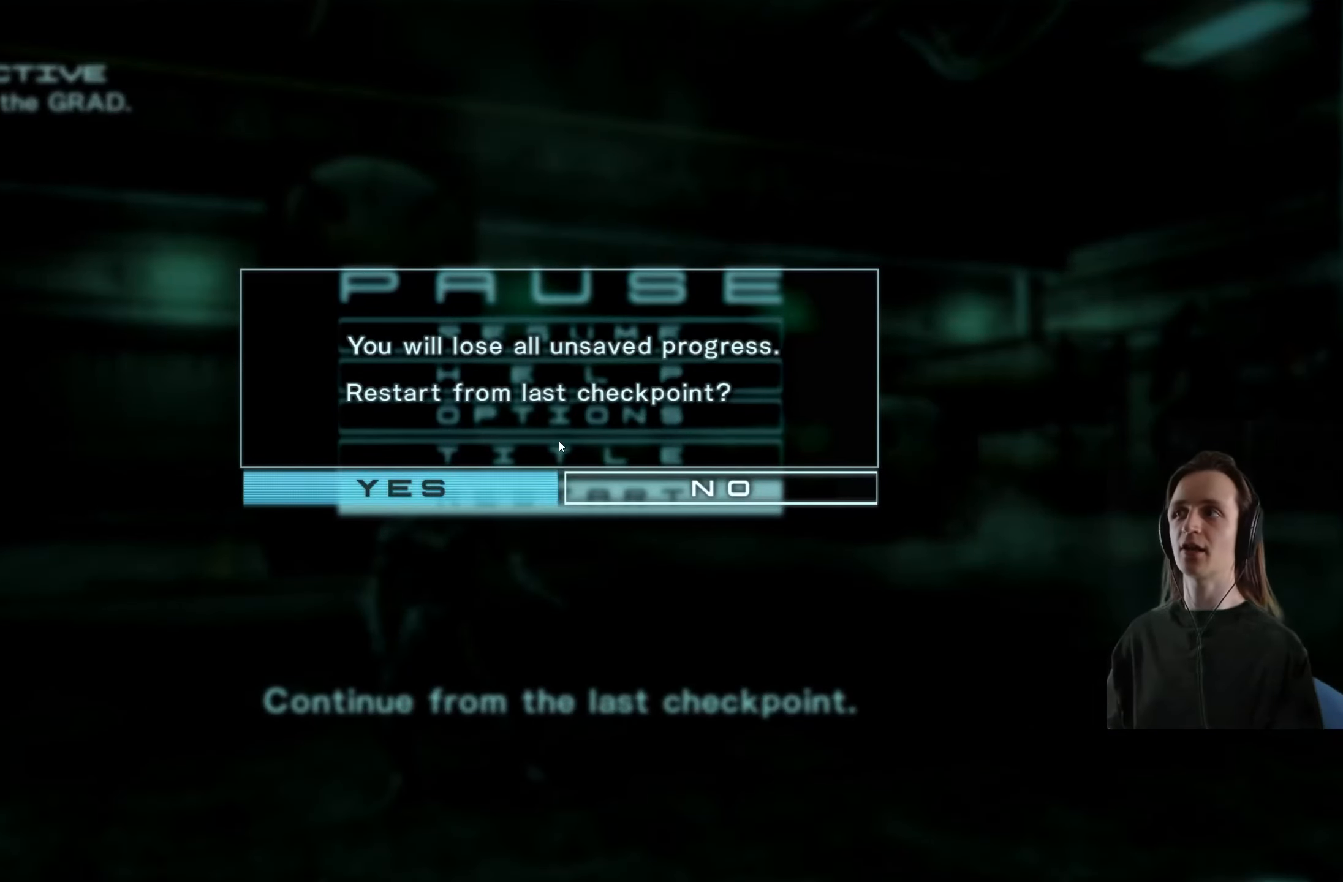
{"buttons": [], "left_stick": "center", "right_stick": "center", "events": [[16, "A", "down"], [166, "A", "up"]]}
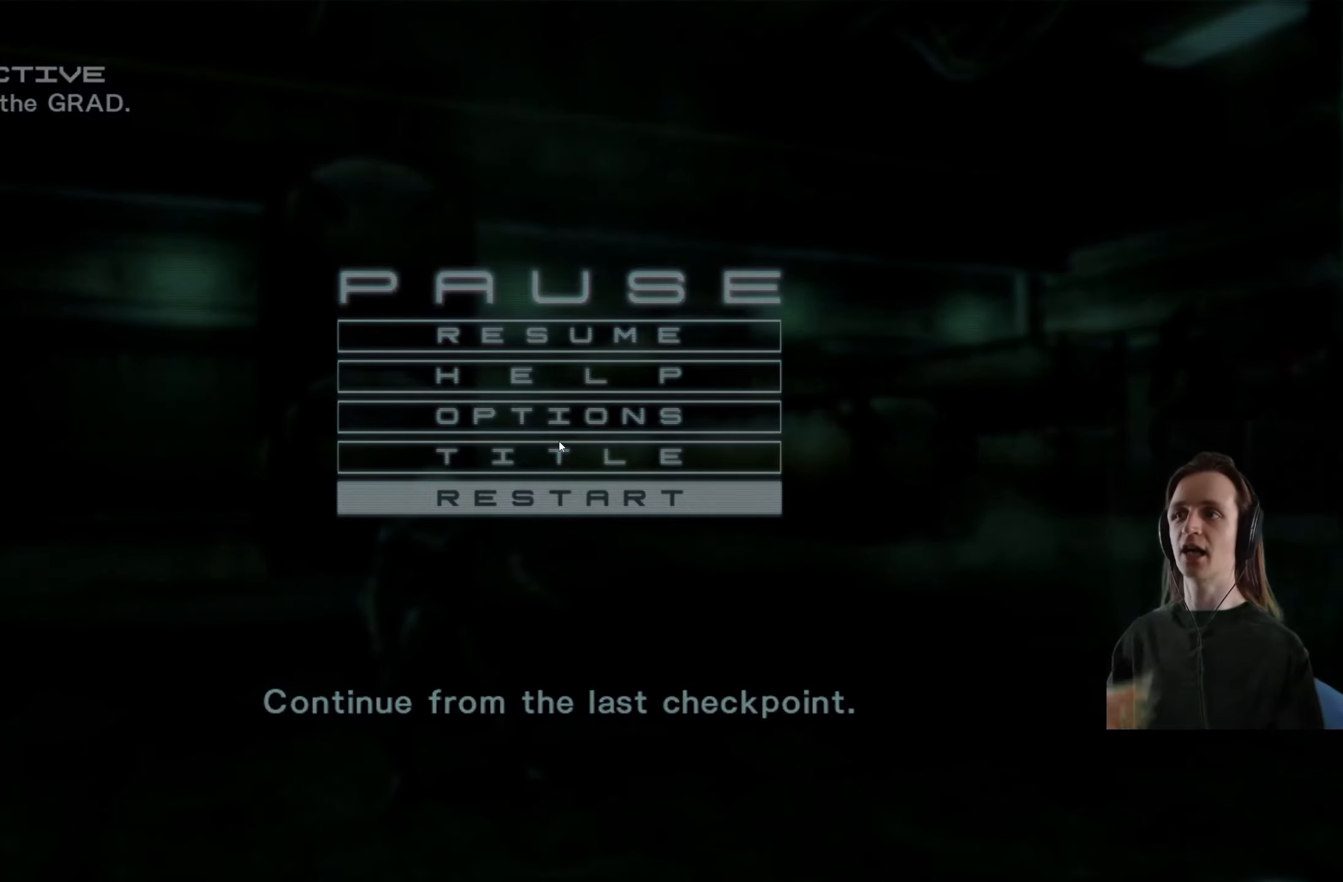
{"buttons": [], "left_stick": "center", "right_stick": "center", "events": []}
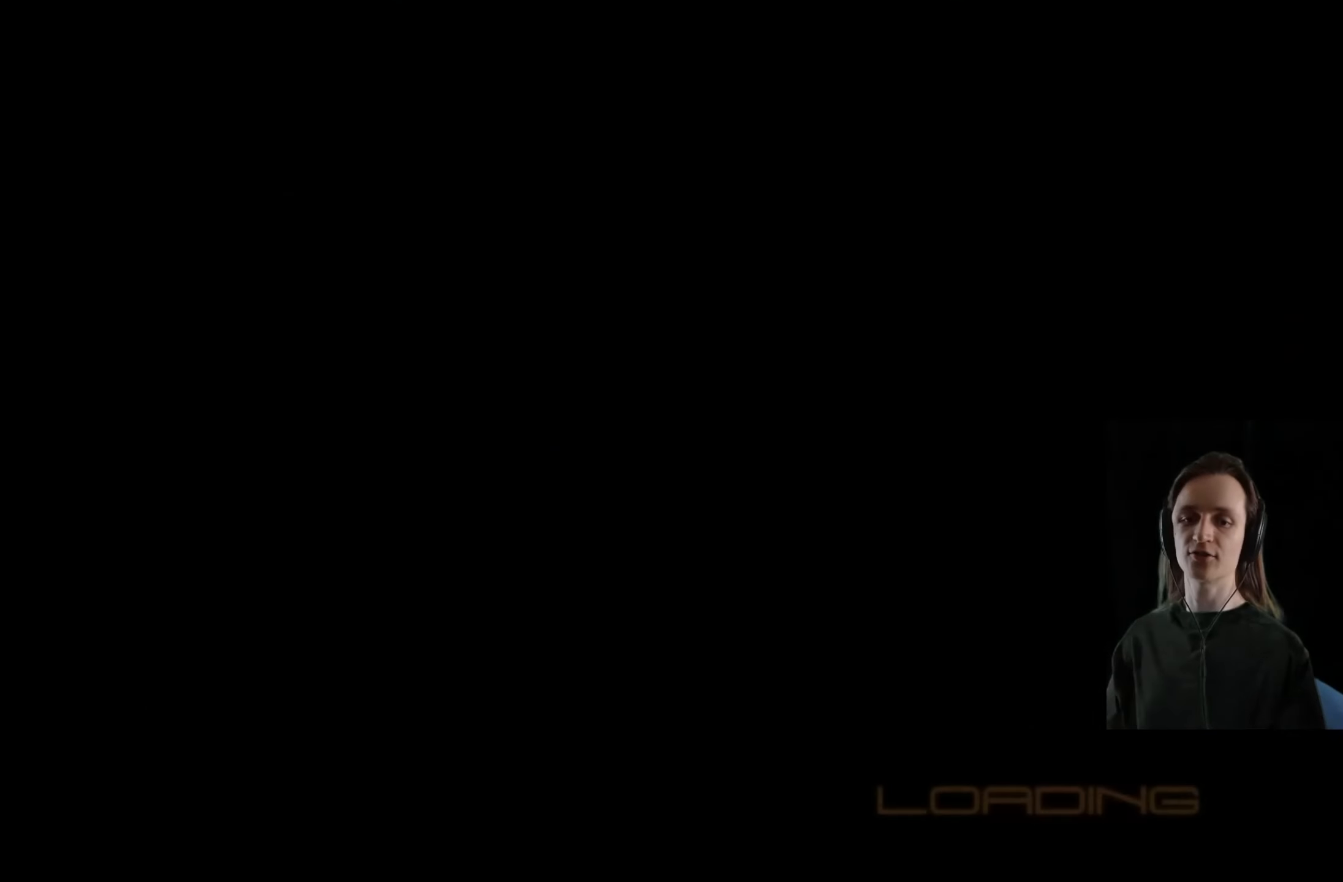
{"buttons": [], "left_stick": "center", "right_stick": "center", "events": []}
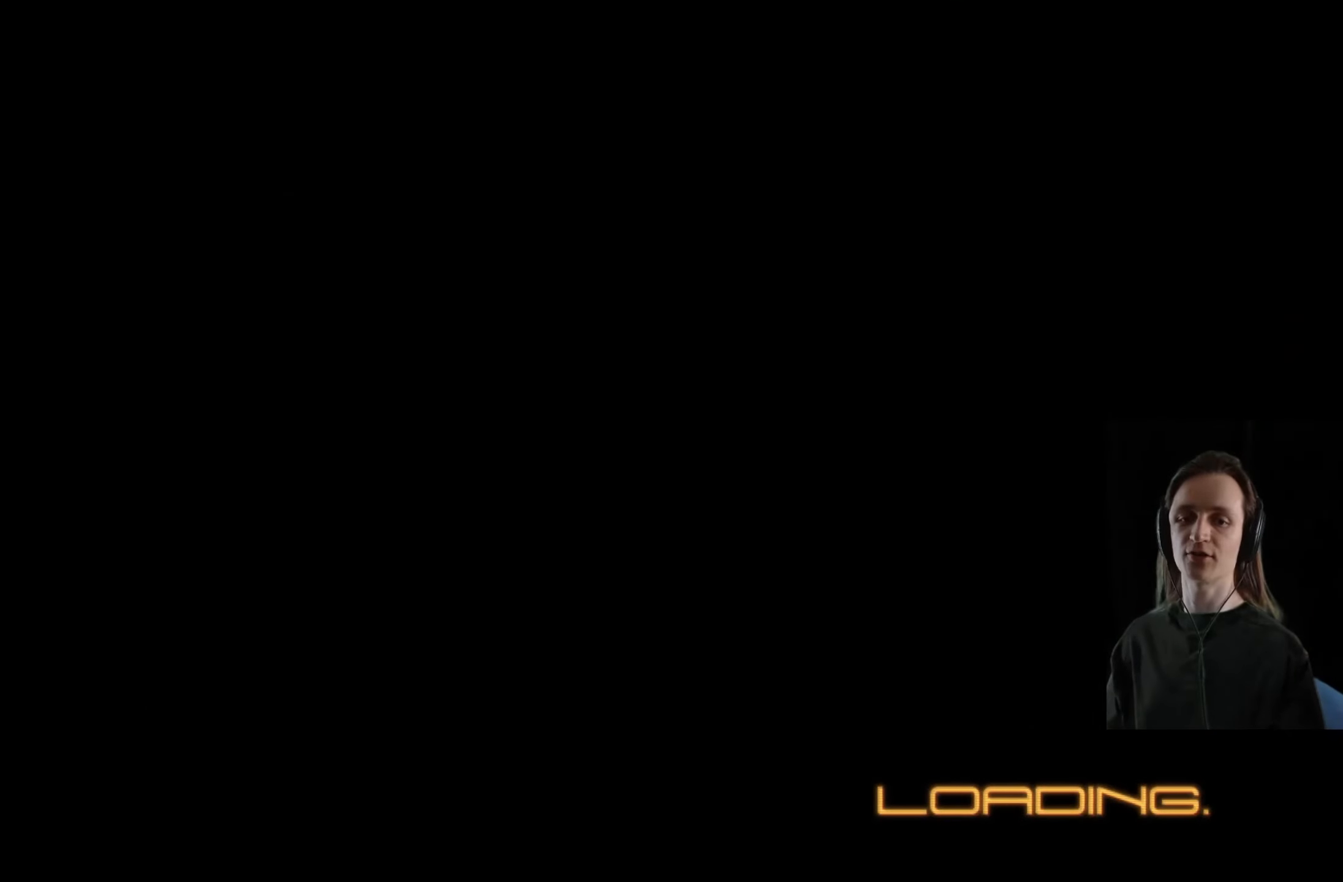
{"buttons": [], "left_stick": "center", "right_stick": "center", "events": []}
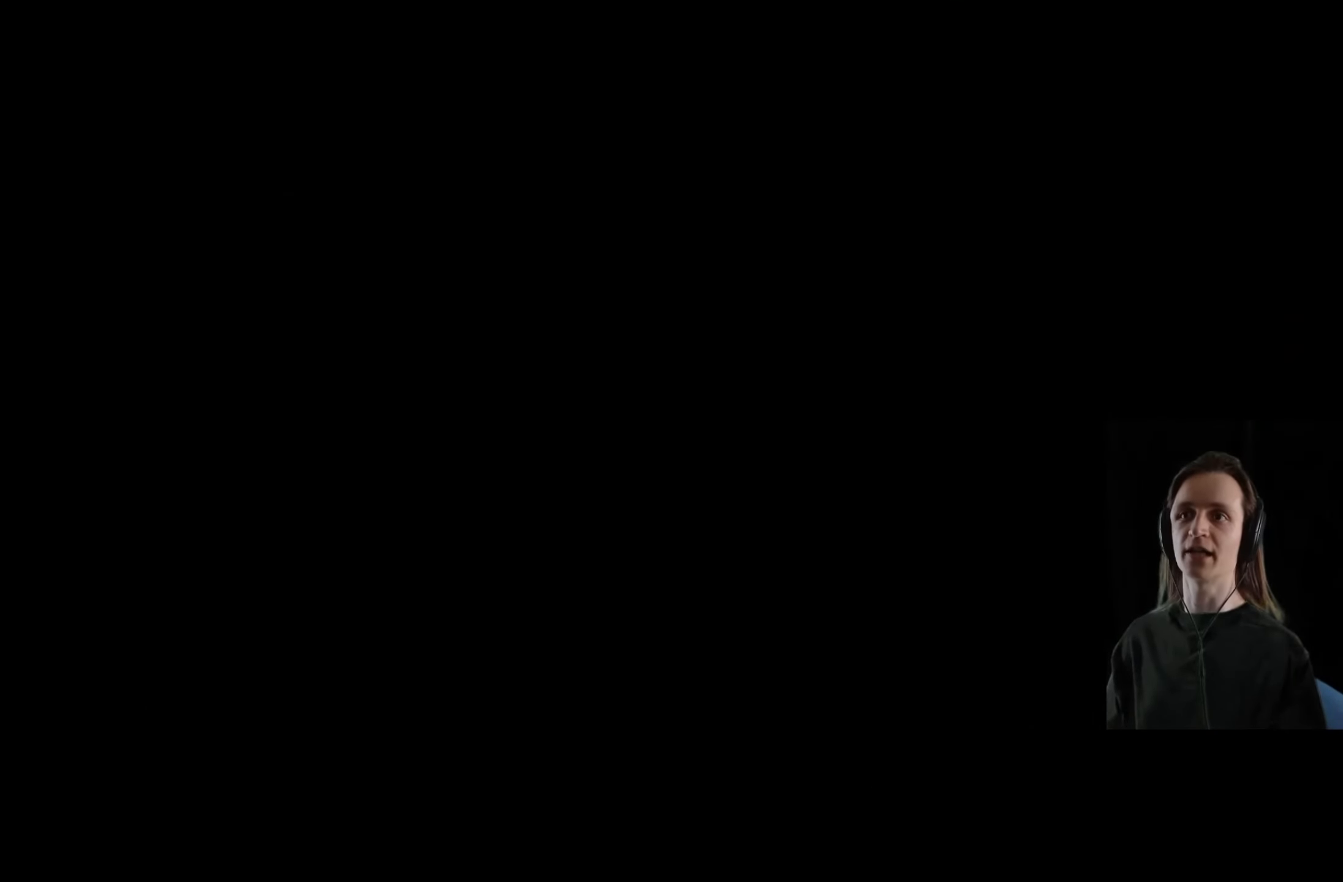
{"buttons": [], "left_stick": "center", "right_stick": "center", "events": []}
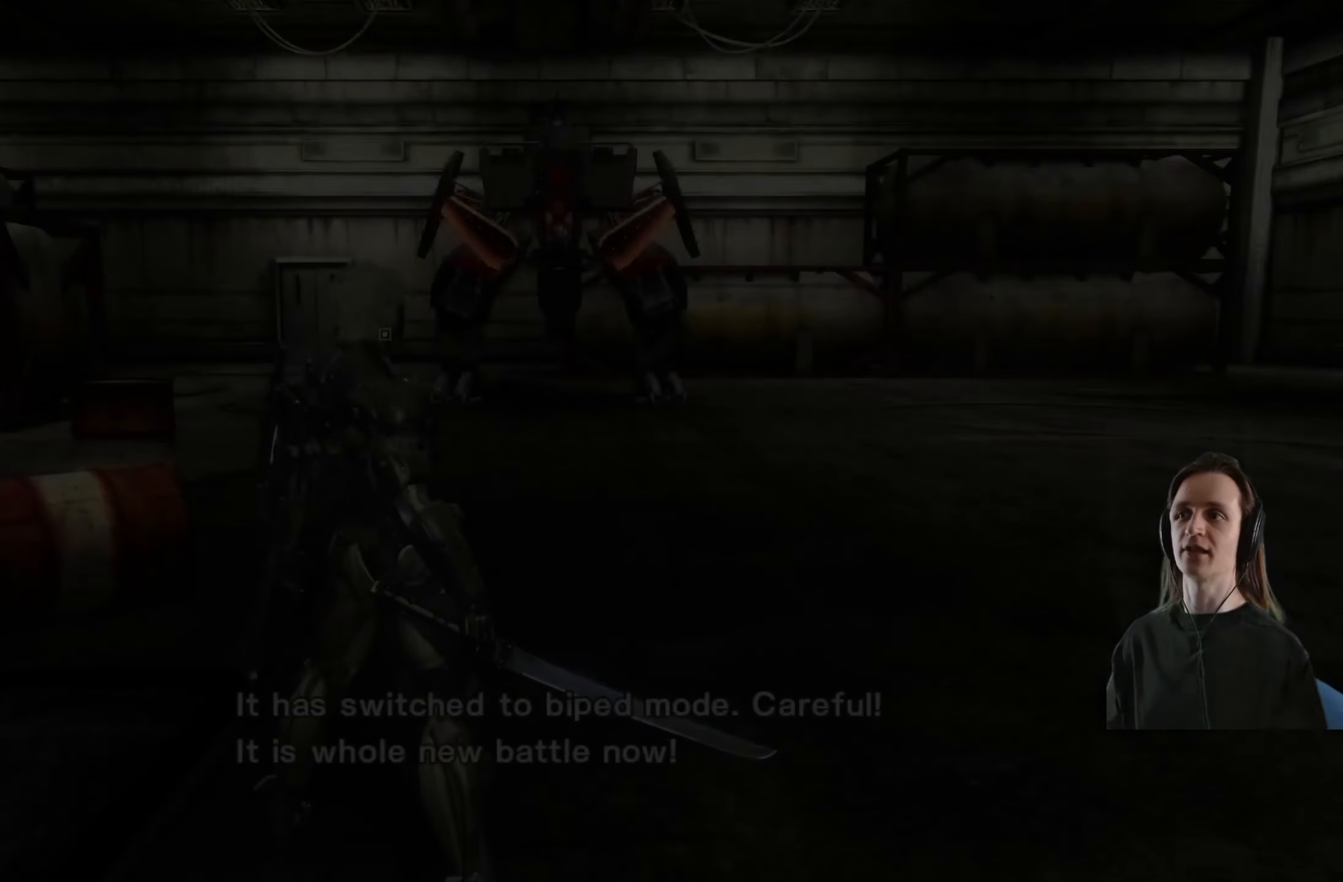
{"buttons": [], "left_stick": "right", "right_stick": "down-left", "events": [[183, "left_stick", "right"], [500, "right_stick", "down-left"]]}
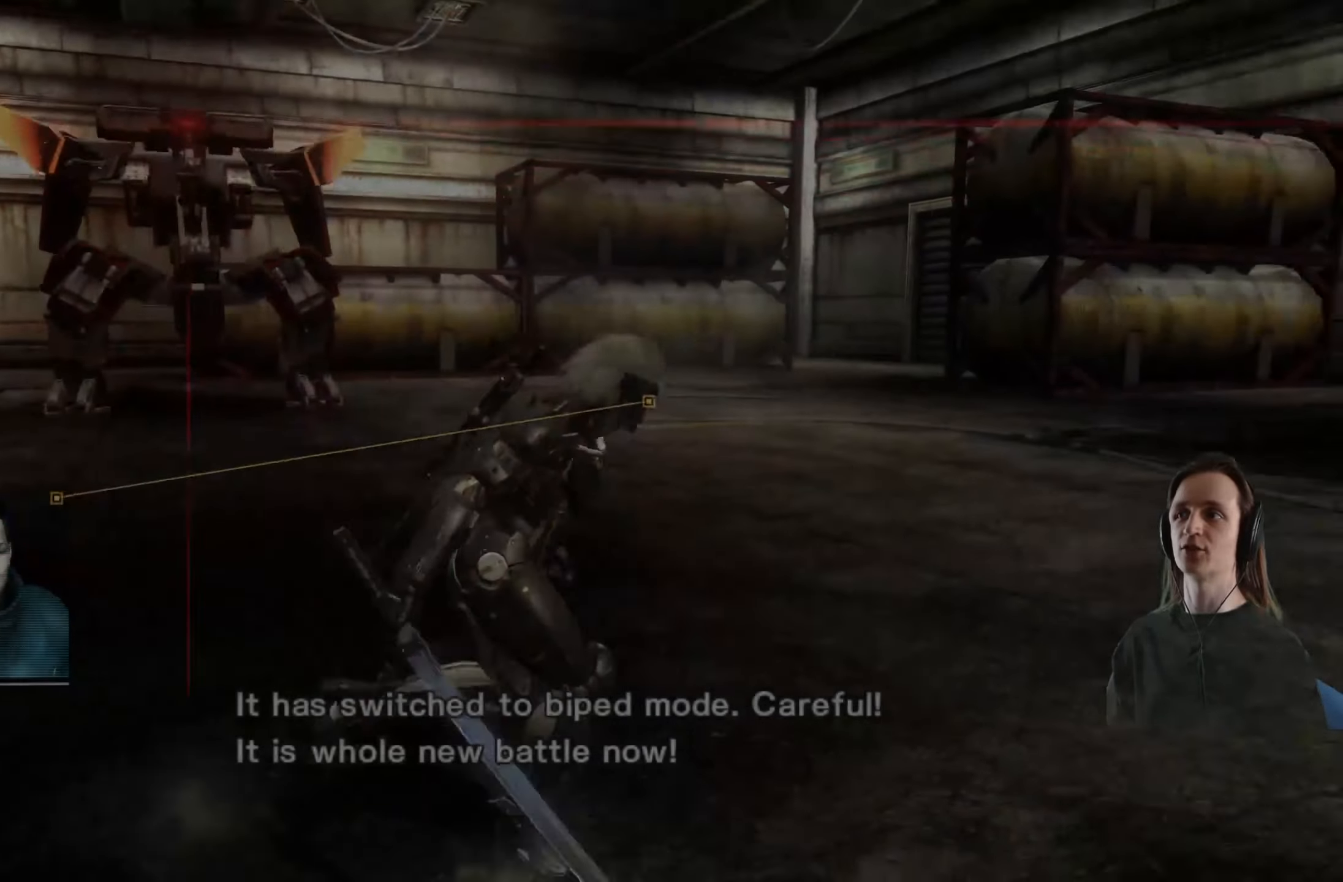
{"buttons": [], "left_stick": "center", "right_stick": "center", "events": [[17, "right_stick", "left"], [117, "R2", "down"], [350, "right_stick", "center"], [383, "R2", "up"], [383, "left_stick", "center"]]}
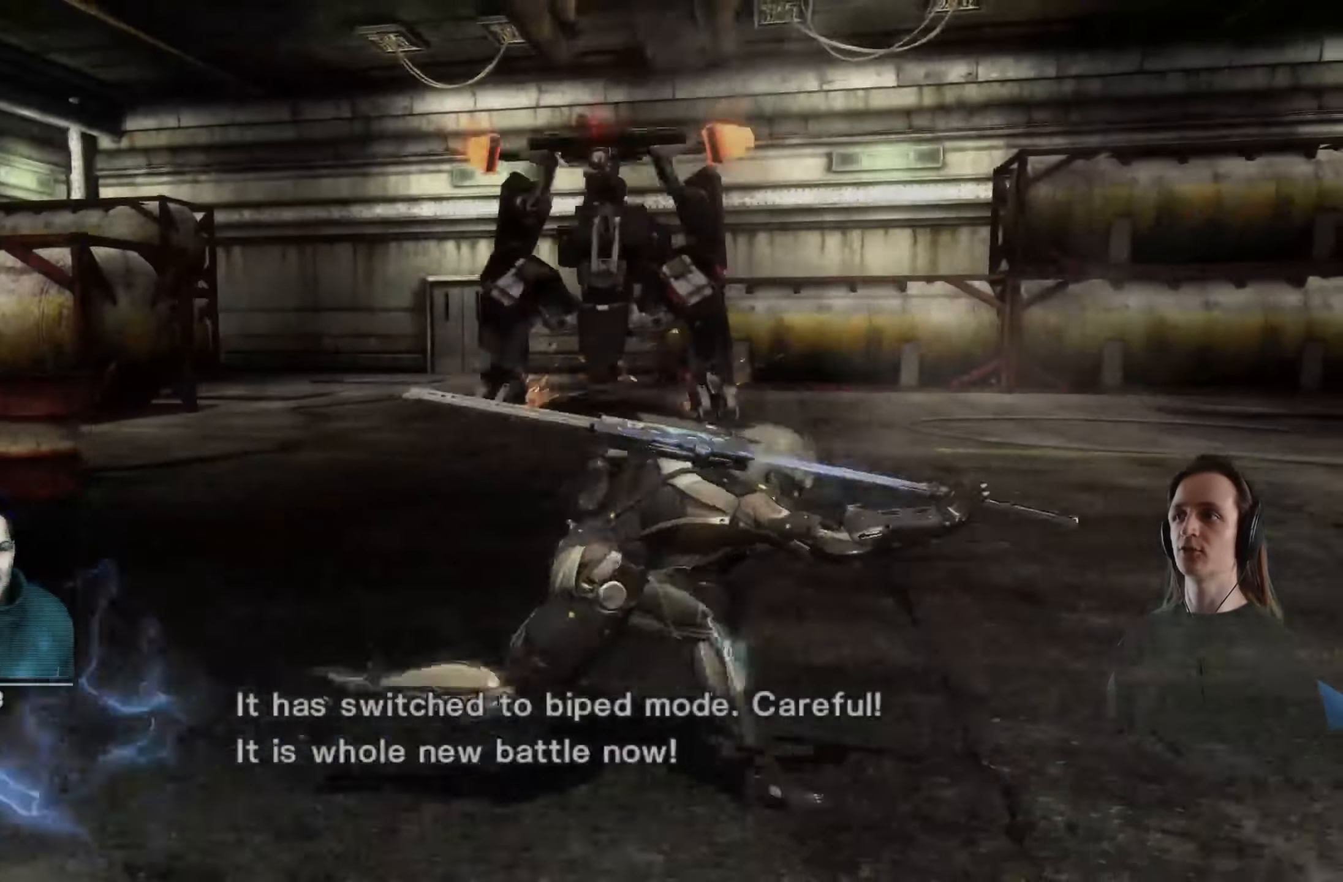
{"buttons": [], "left_stick": "center", "right_stick": "center", "events": [[150, "left_stick", "up-left"], [167, "X", "down"], [283, "X", "up"], [367, "left_stick", "center"]]}
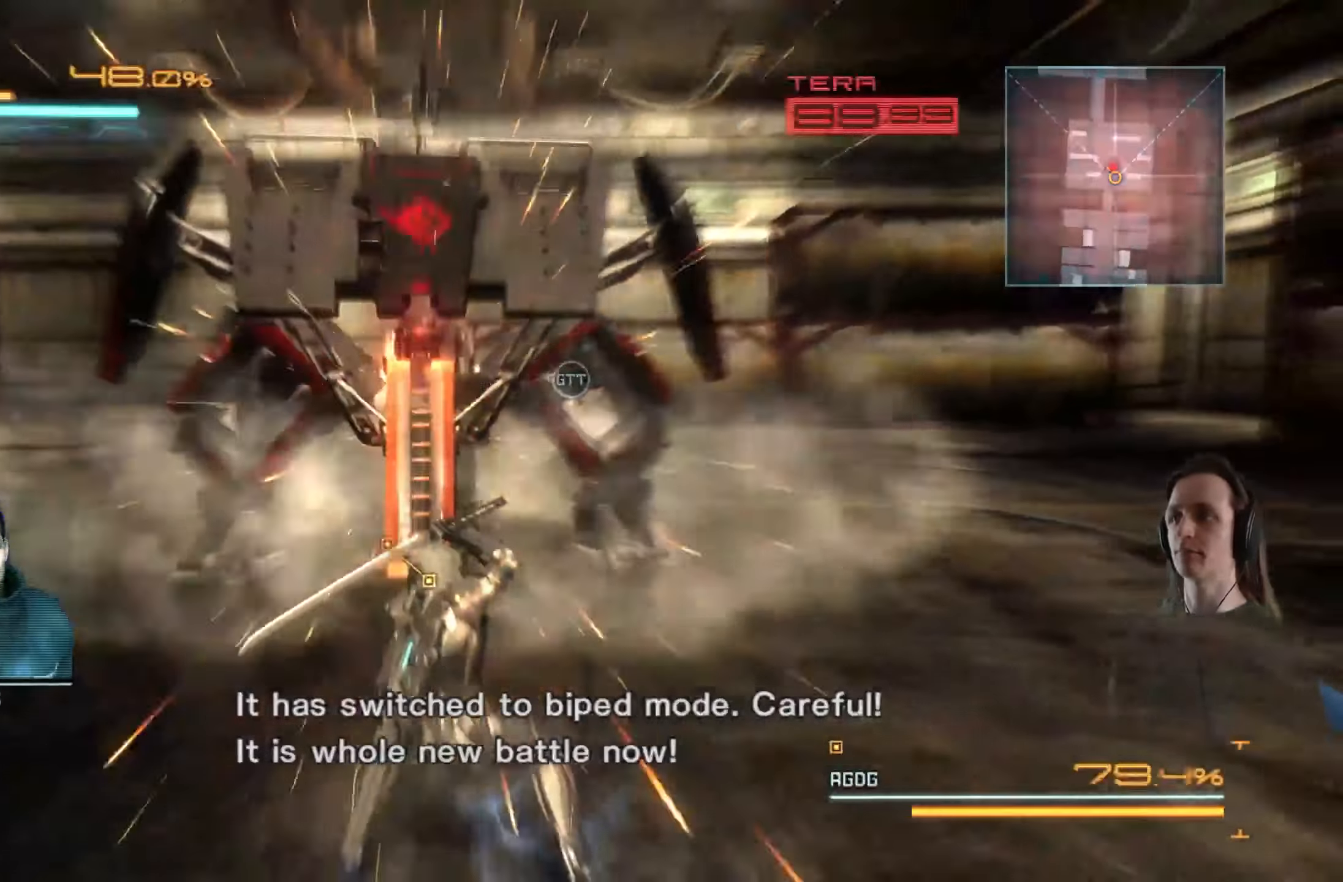
{"buttons": ["R2"], "left_stick": "up", "right_stick": "center", "events": [[133, "left_stick", "up"], [233, "R2", "down"]]}
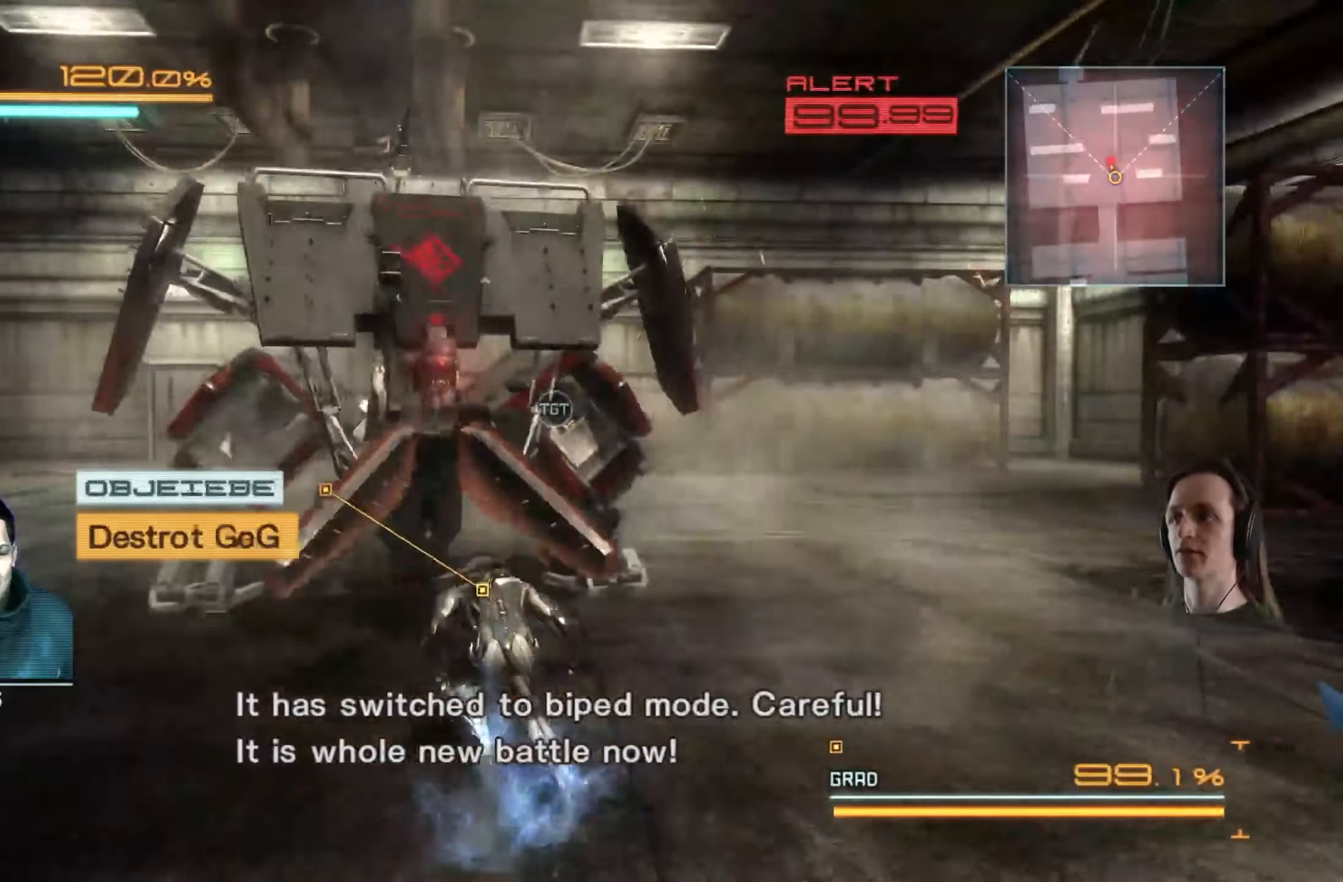
{"buttons": [], "left_stick": "up-left", "right_stick": "center", "events": [[17, "X", "down"], [117, "R2", "up"], [133, "X", "up"], [200, "X", "down"], [300, "X", "up"], [383, "X", "down"], [467, "X", "up"], [500, "left_stick", "up-left"]]}
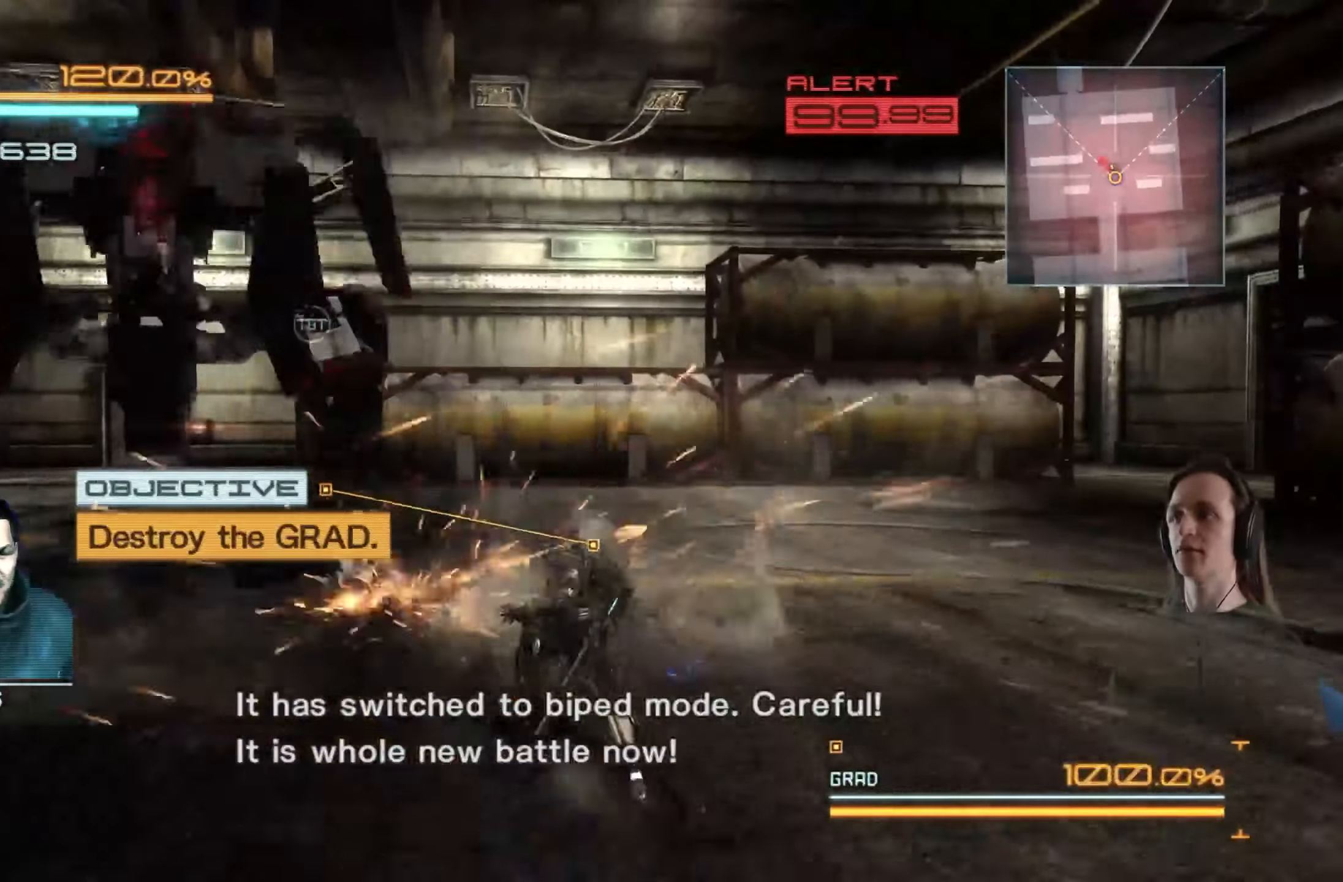
{"buttons": [], "left_stick": "up-right", "right_stick": "center", "events": [[233, "right_stick", "left"], [267, "R2", "down"], [283, "left_stick", "up-right"], [450, "right_stick", "center"], [500, "R2", "up"]]}
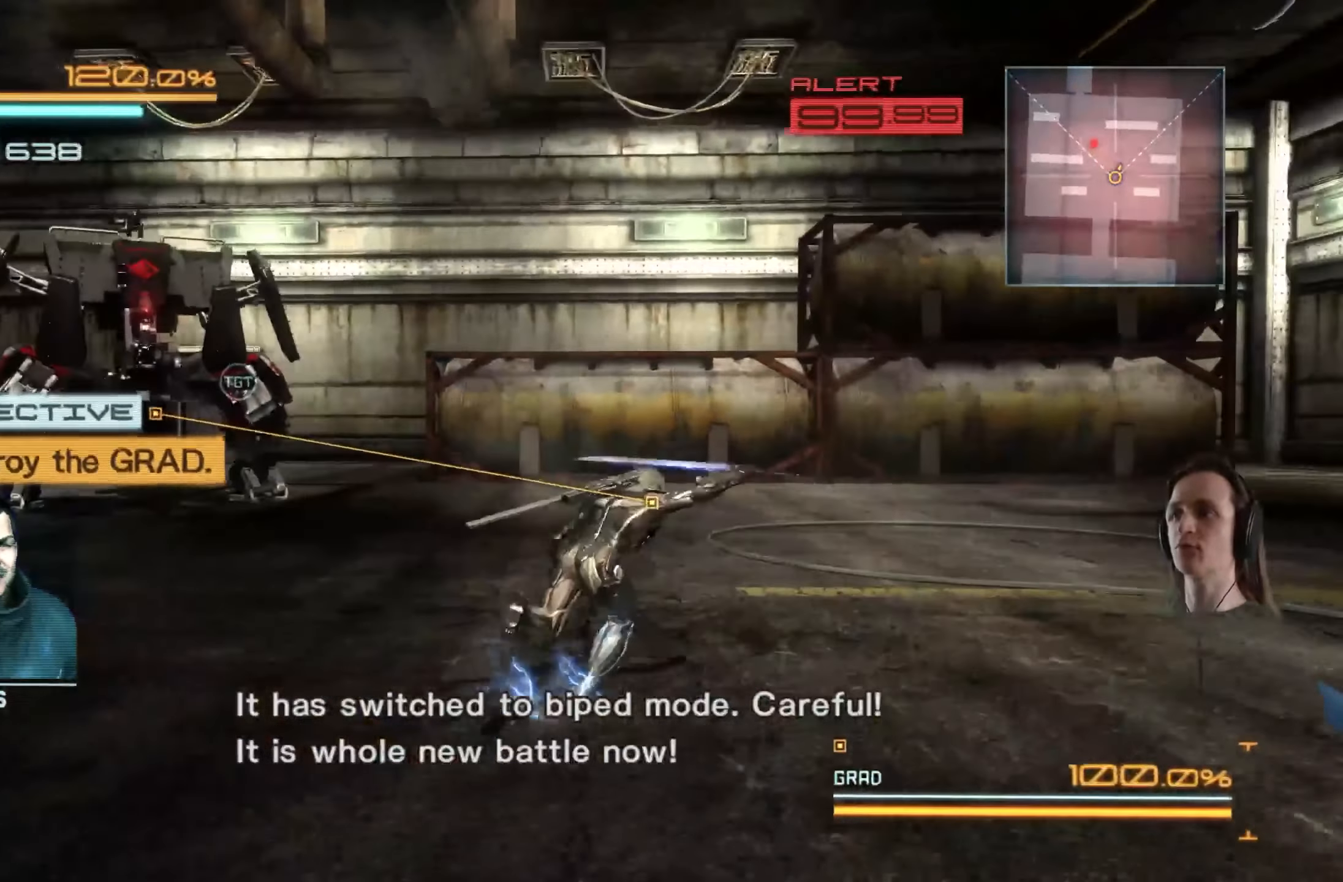
{"buttons": ["R2"], "left_stick": "up", "right_stick": "center", "events": [[117, "right_stick", "left"], [133, "R2", "down"], [133, "left_stick", "up"], [467, "right_stick", "center"]]}
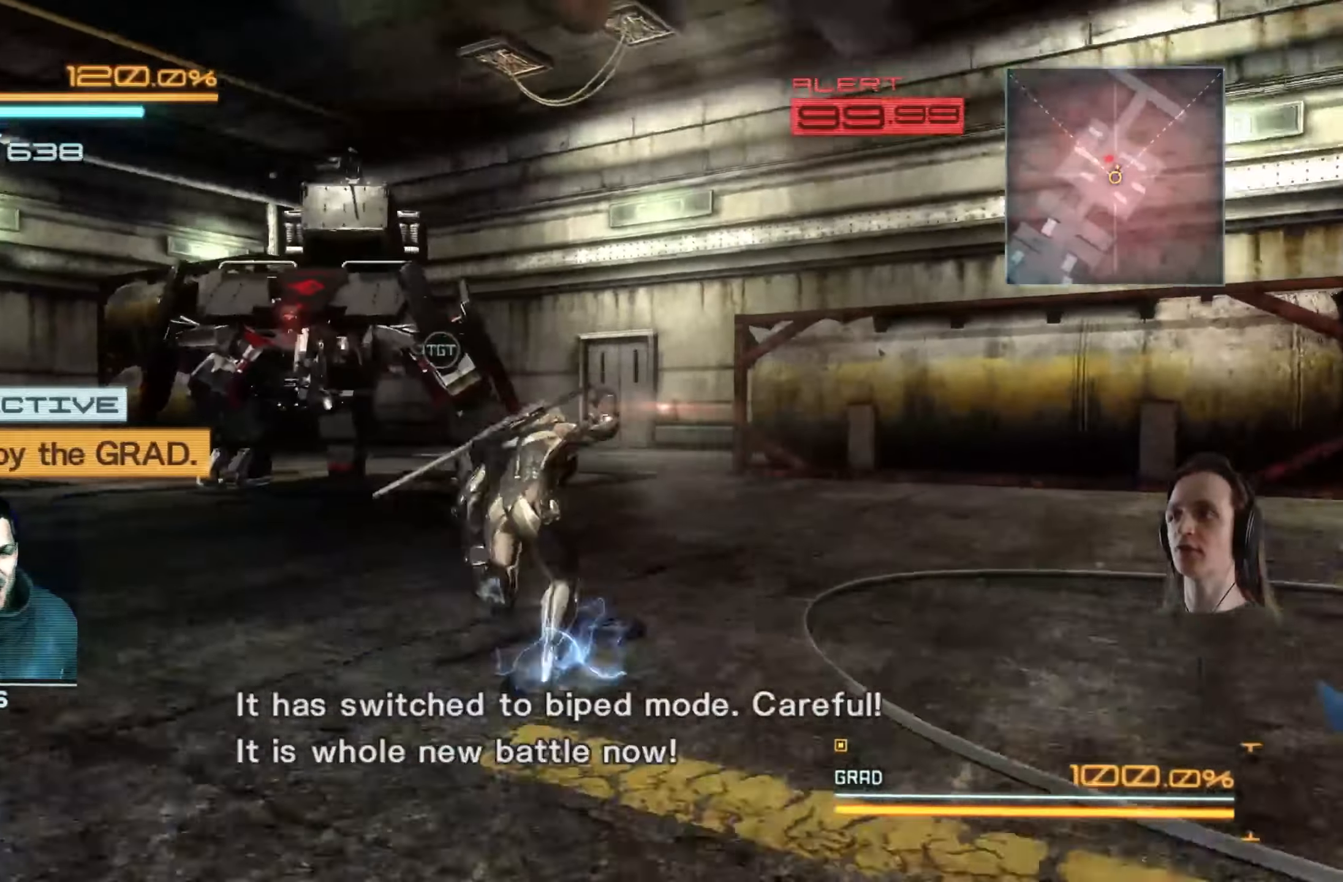
{"buttons": ["X"], "left_stick": "up-left", "right_stick": "center", "events": [[317, "left_stick", "center"], [333, "R2", "up"], [433, "X", "down"], [433, "left_stick", "up-left"]]}
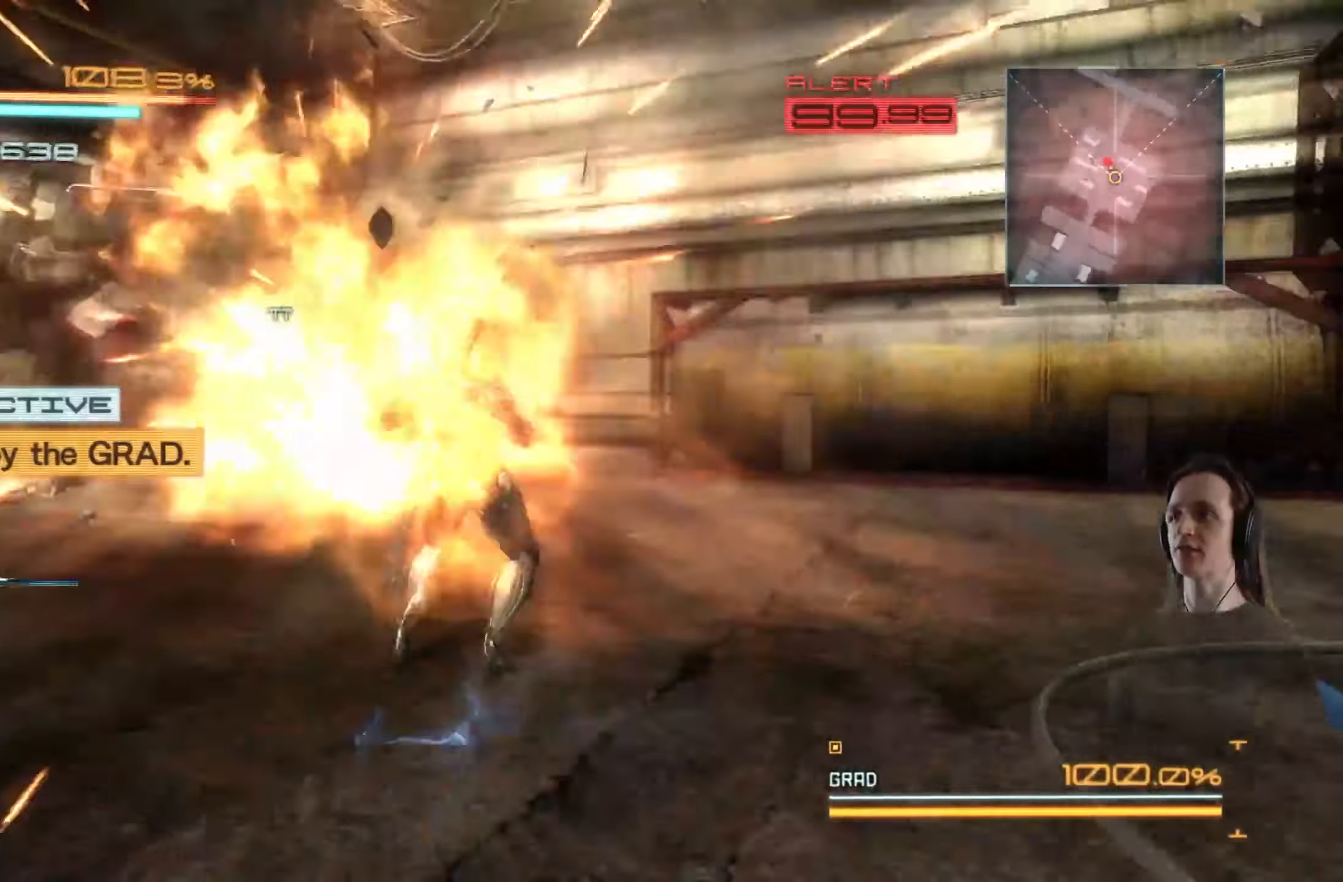
{"buttons": ["R2"], "left_stick": "up-right", "right_stick": "center", "events": [[50, "X", "up"], [133, "R2", "down"], [167, "left_stick", "up"], [383, "right_stick", "left"], [433, "left_stick", "up-right"], [500, "right_stick", "center"]]}
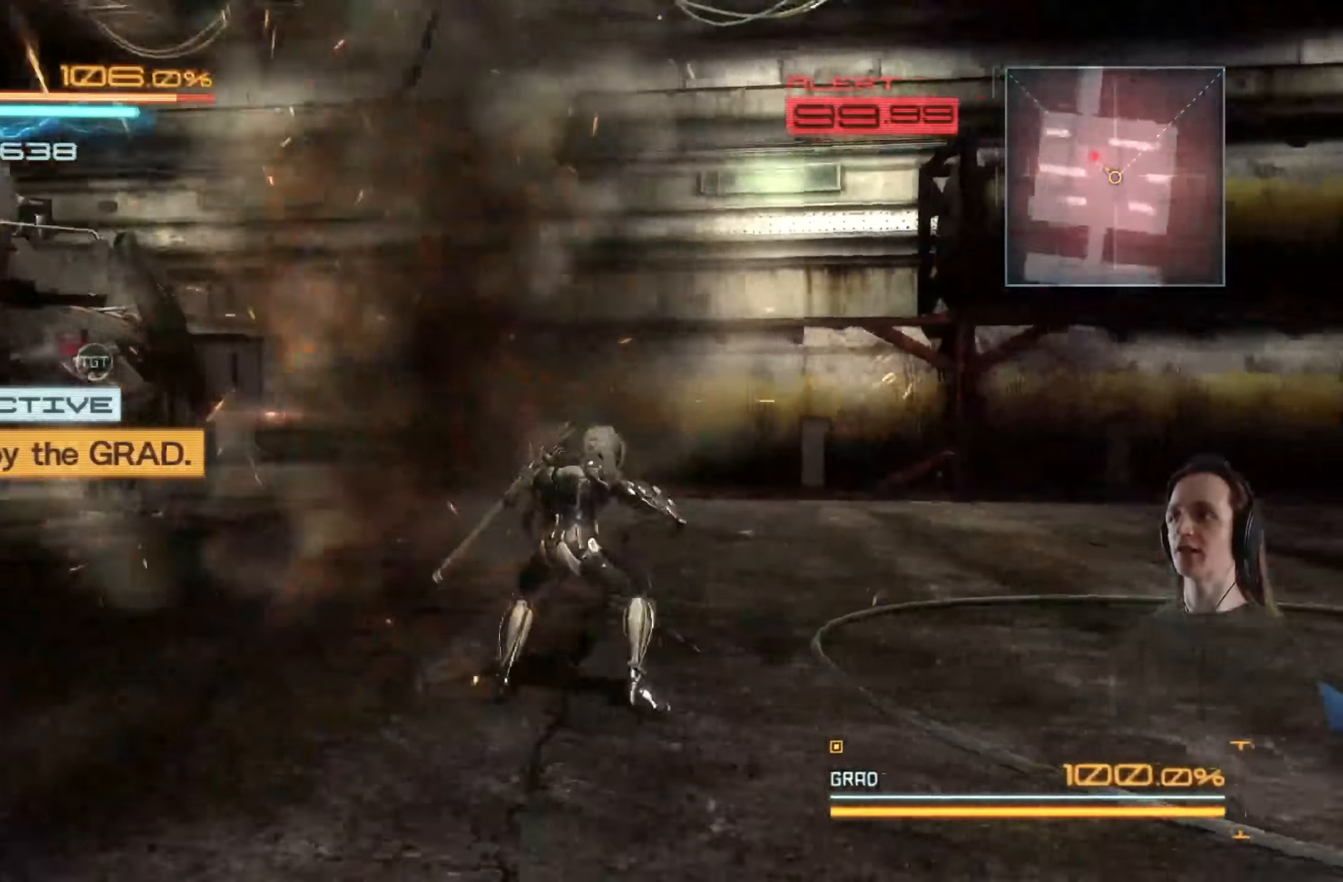
{"buttons": ["R2"], "left_stick": "up-right", "right_stick": "left", "events": [[67, "R2", "up"], [233, "R2", "down"], [400, "right_stick", "left"]]}
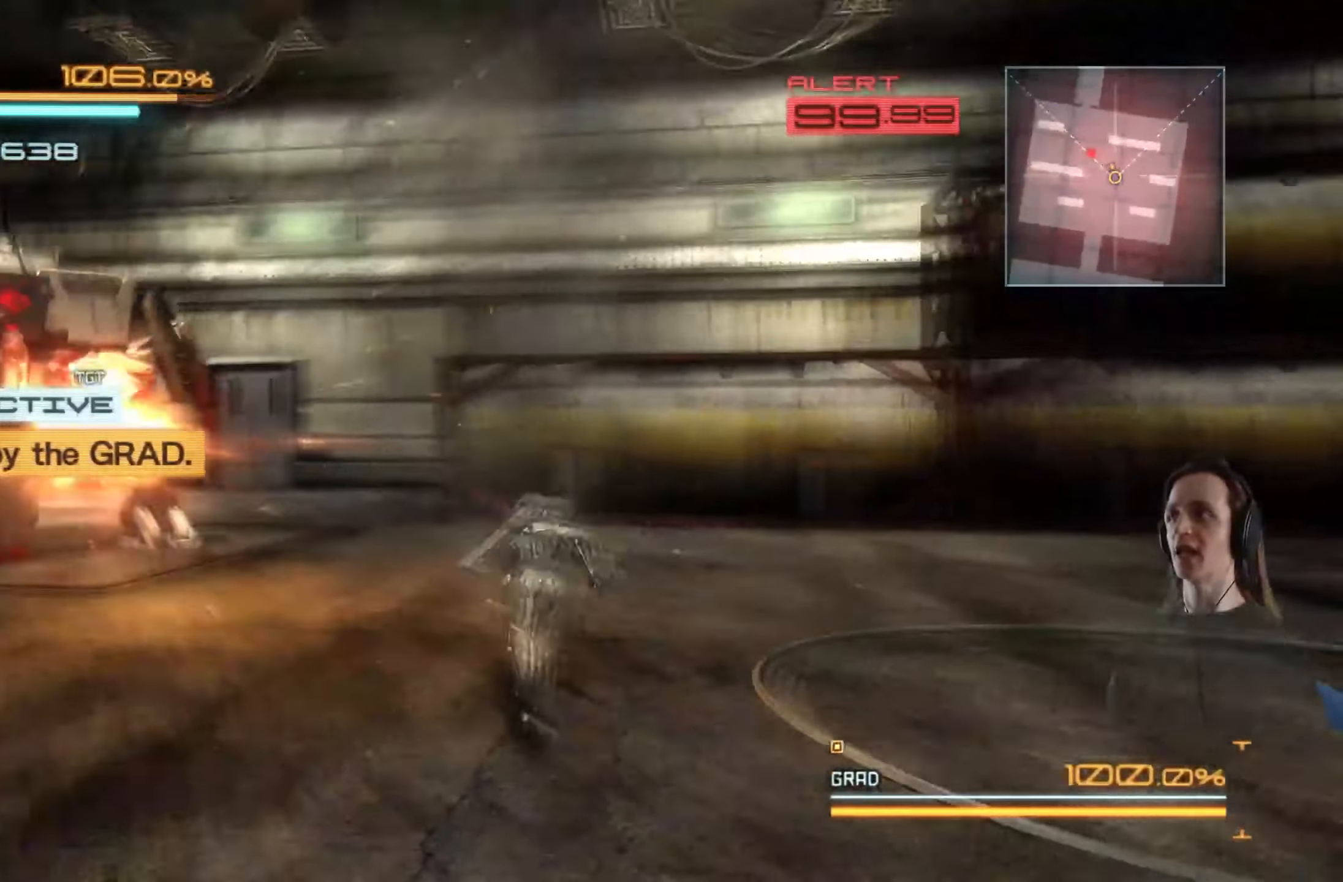
{"buttons": ["R2"], "left_stick": "up", "right_stick": "left", "events": [[350, "left_stick", "up"]]}
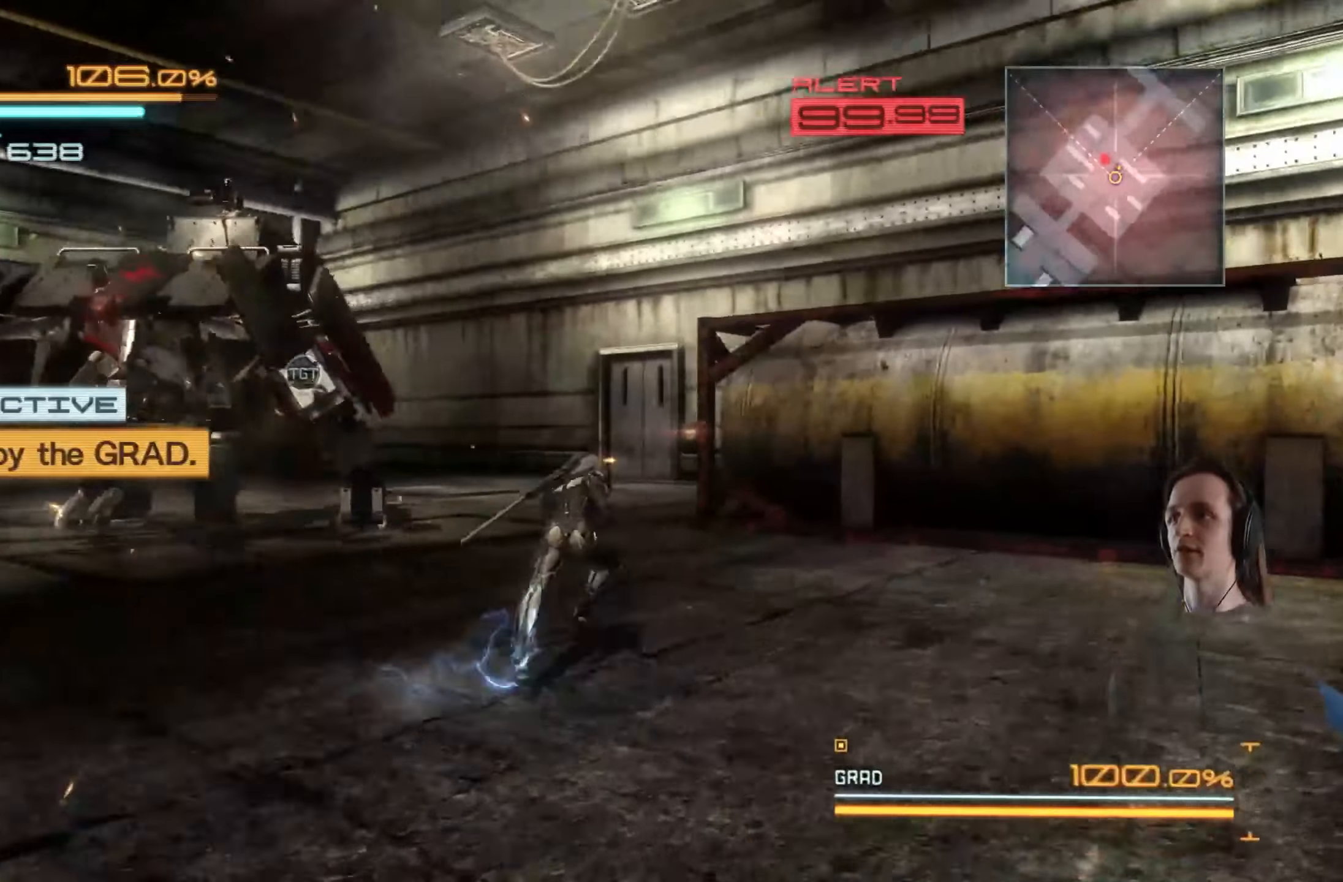
{"buttons": ["R2"], "left_stick": "up", "right_stick": "center", "events": [[467, "right_stick", "center"]]}
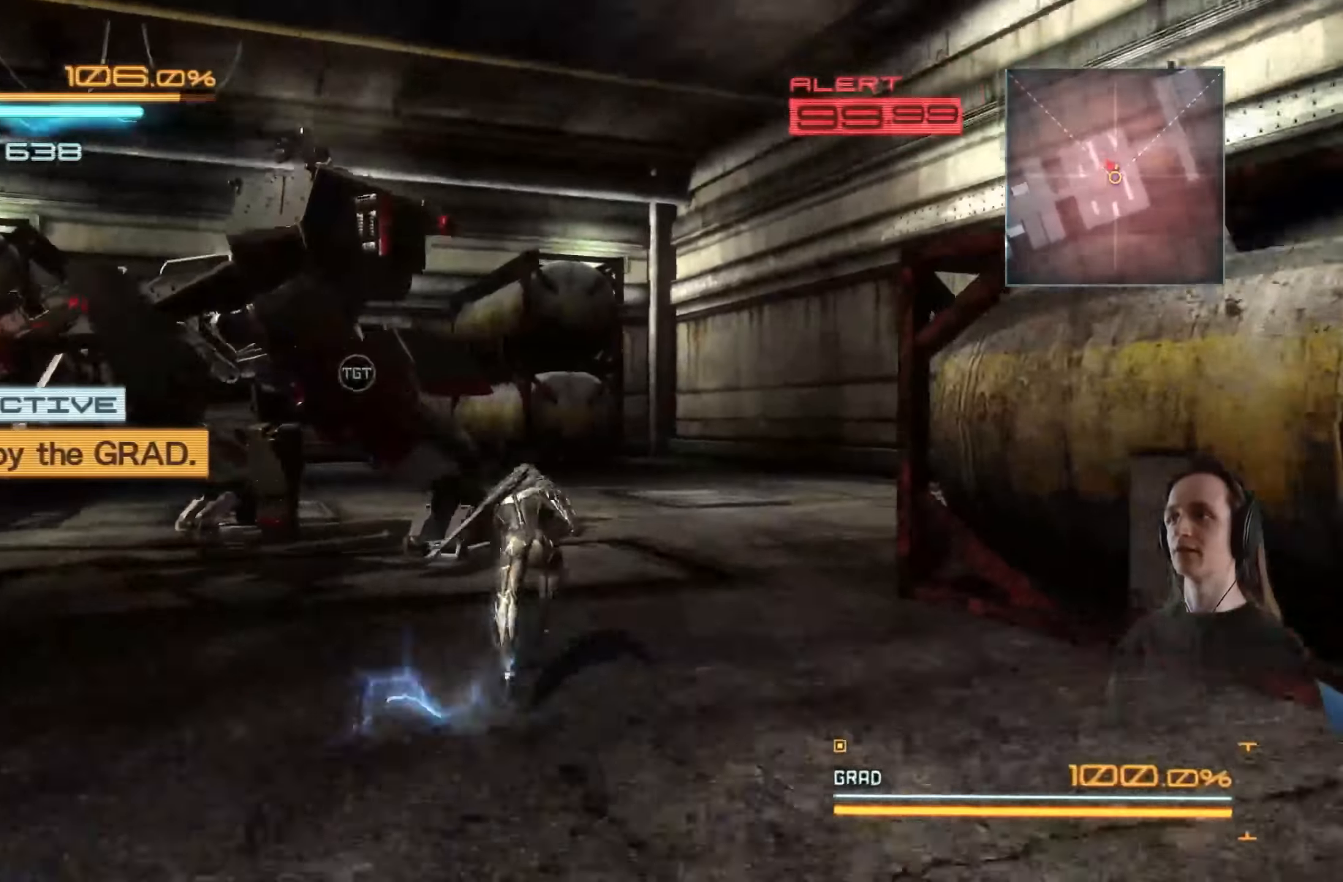
{"buttons": [], "left_stick": "up", "right_stick": "center", "events": [[150, "left_stick", "up-left"], [167, "Y", "down"], [267, "Y", "up"], [350, "R2", "up"], [350, "Y", "down"], [417, "left_stick", "up"], [450, "Y", "up"]]}
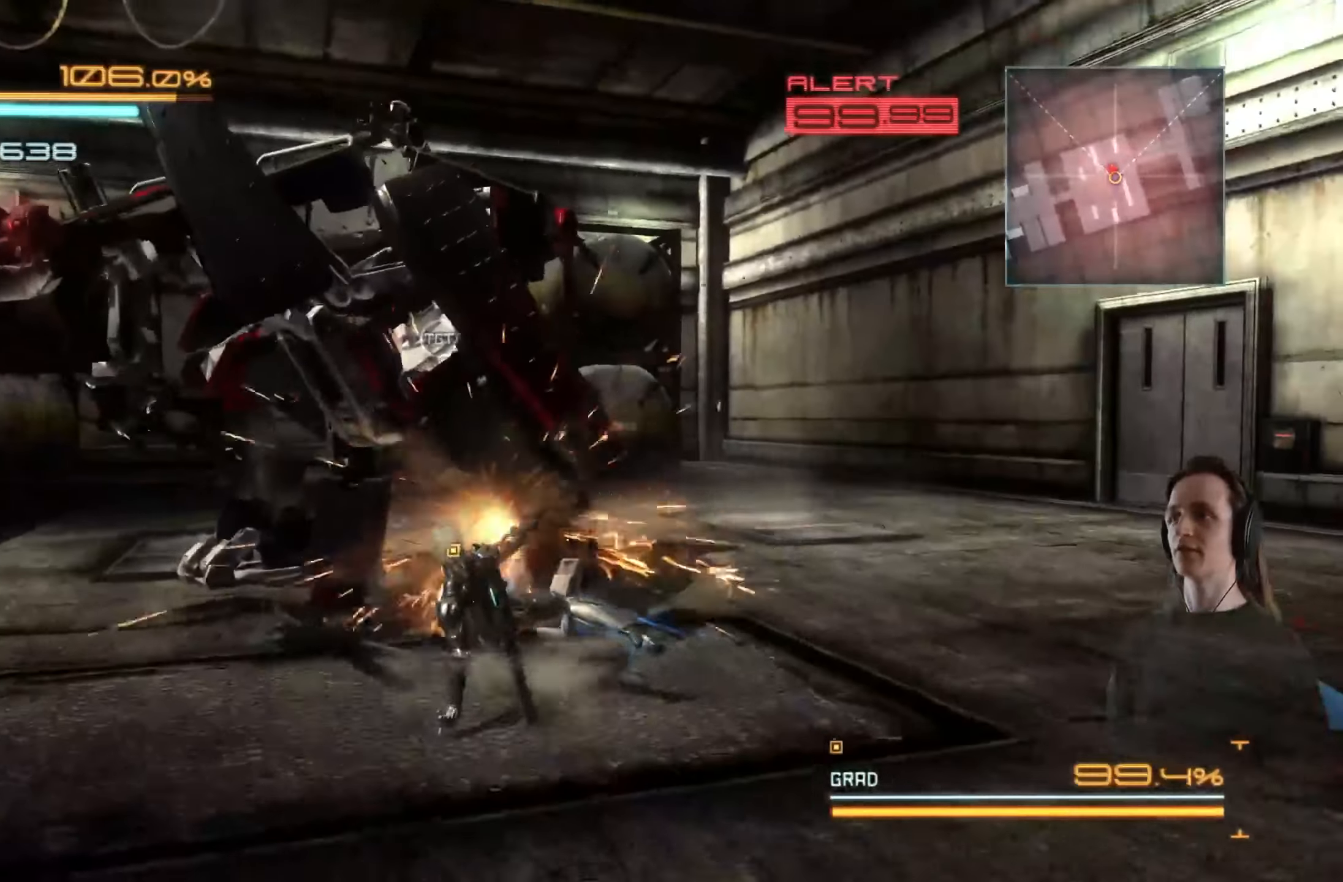
{"buttons": ["X"], "left_stick": "up-left", "right_stick": "center", "events": [[50, "Y", "down"], [184, "Y", "up"], [234, "left_stick", "center"], [250, "X", "down"], [317, "left_stick", "up-left"], [350, "X", "up"], [417, "X", "down"]]}
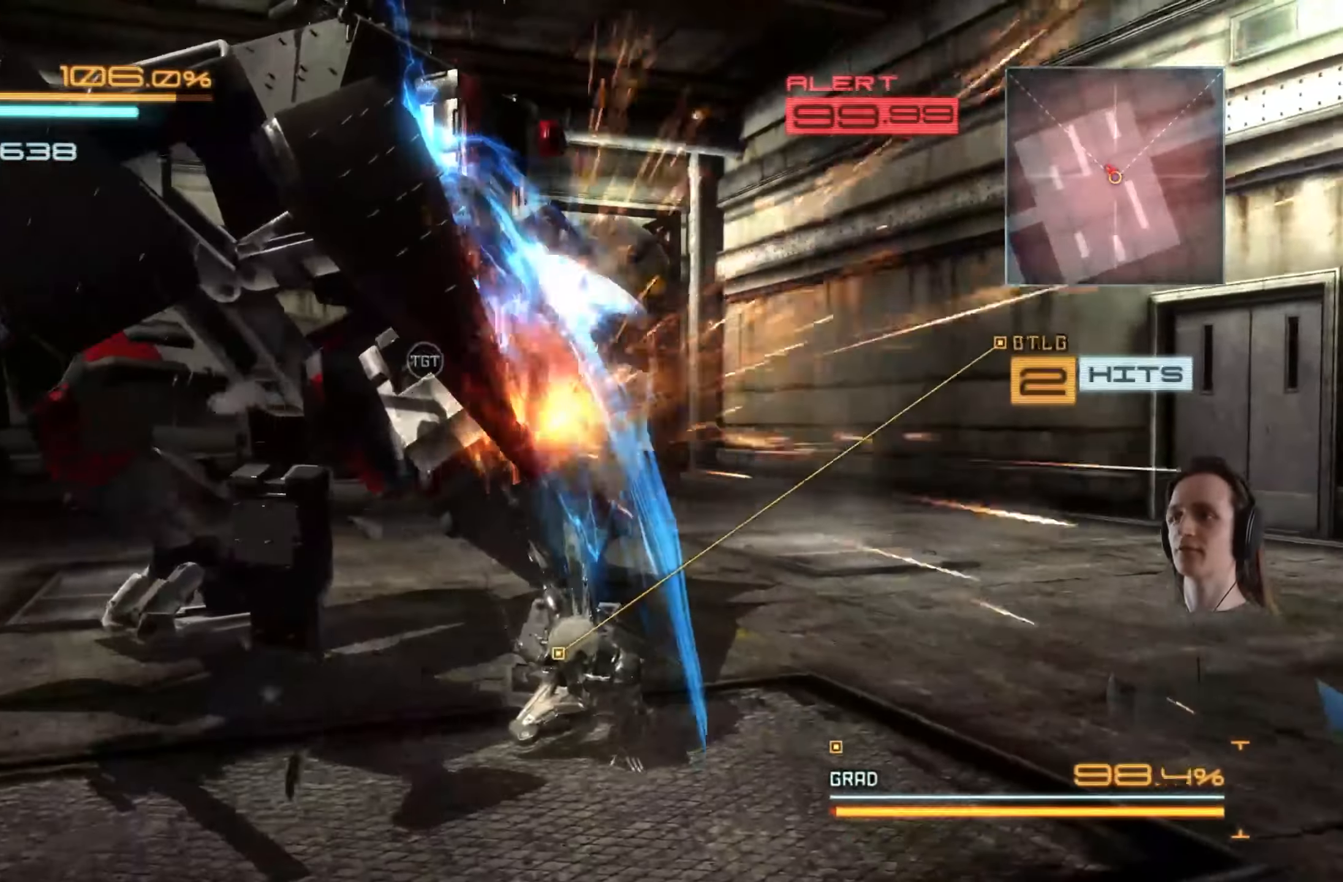
{"buttons": ["X"], "left_stick": "up-left", "right_stick": "center", "events": [[17, "X", "up"], [84, "X", "down"], [184, "X", "up"], [250, "X", "down"], [350, "X", "up"], [417, "X", "down"]]}
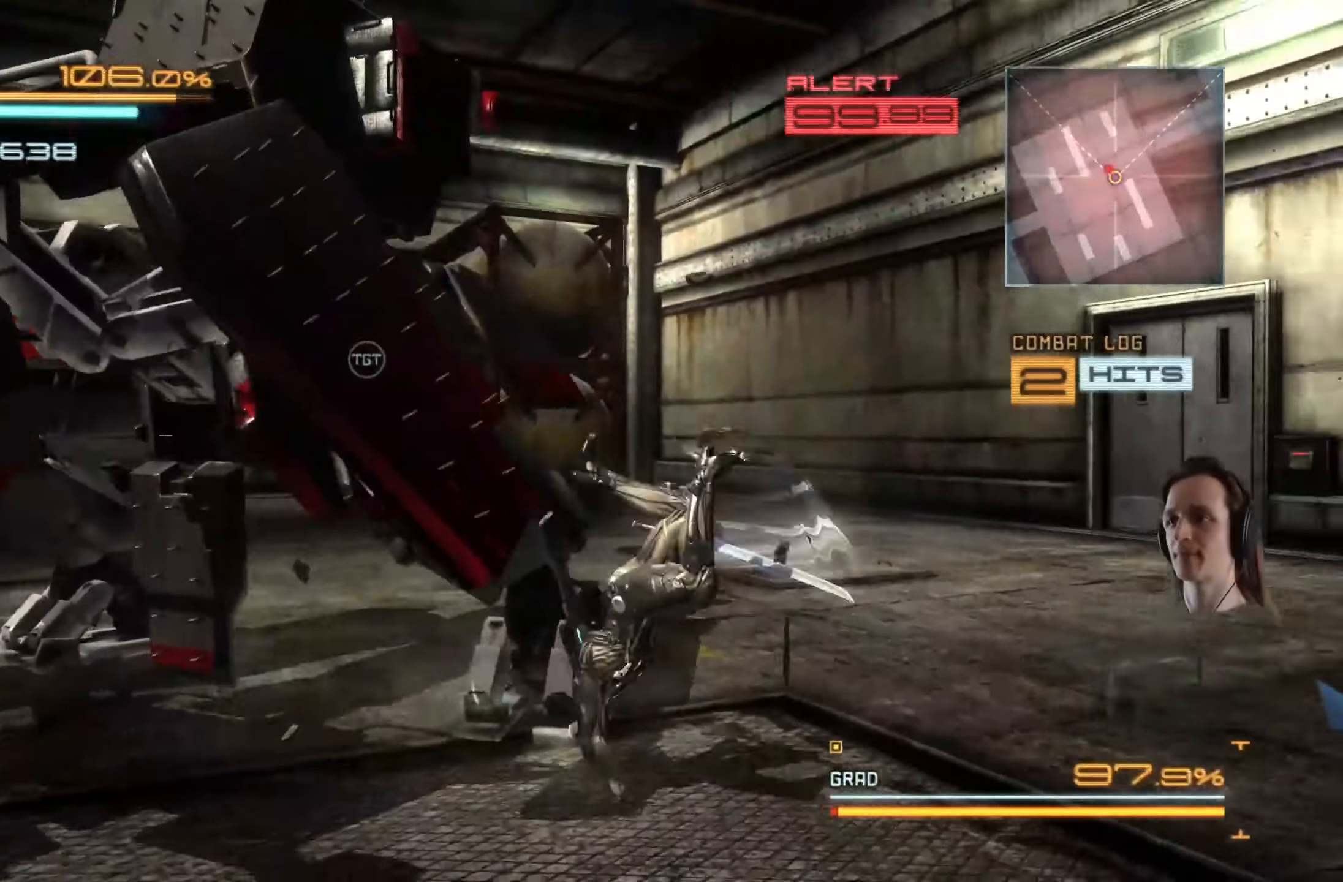
{"buttons": [], "left_stick": "up-left", "right_stick": "center", "events": [[17, "X", "up"], [84, "X", "down"], [167, "X", "up"], [250, "X", "down"], [317, "X", "up"], [400, "X", "down"], [484, "X", "up"]]}
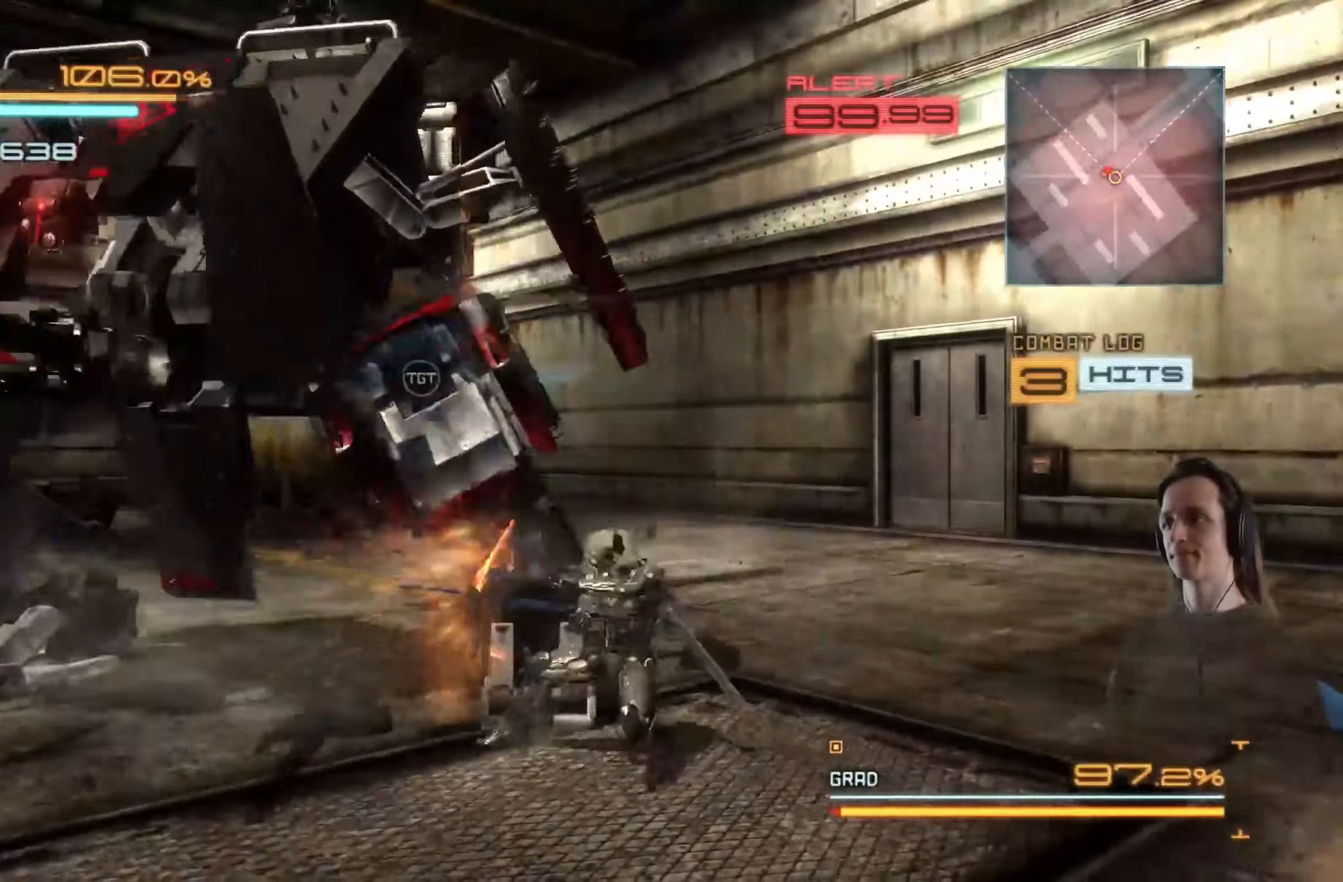
{"buttons": [], "left_stick": "up-left", "right_stick": "center", "events": [[67, "X", "down"], [150, "X", "up"], [217, "X", "down"], [317, "X", "up"], [384, "X", "down"], [450, "X", "up"]]}